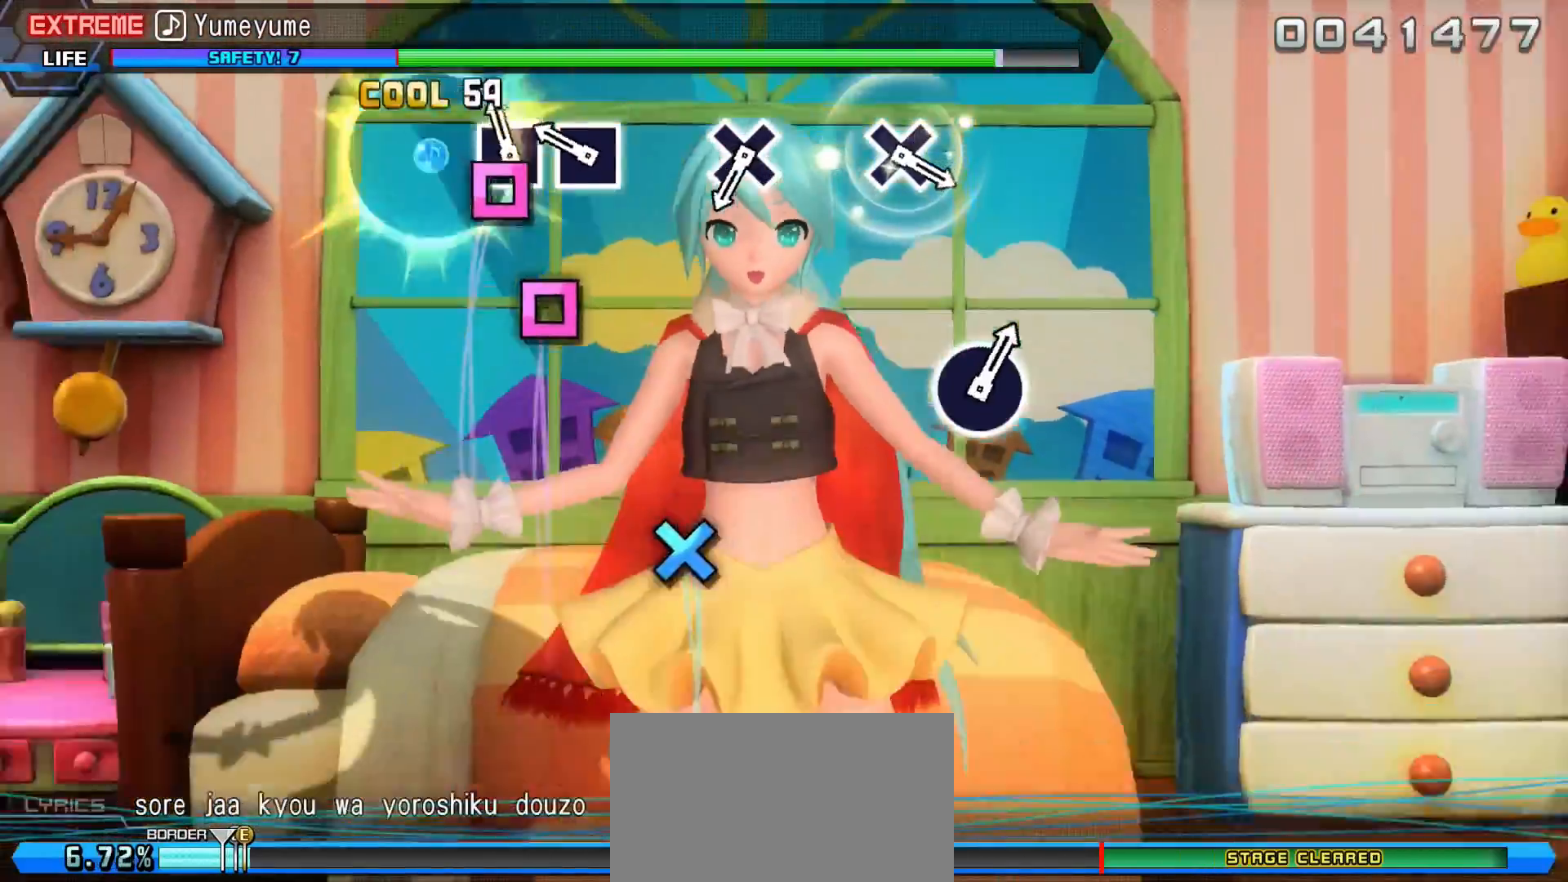
Gameplay with a controller (PlayStation layout); each line is a JSON object with the inputs held at the frame after it. "events" lists button and stick changes between this image and that frame as [ms after this image, input, new state], when the widget could be followed in between. Not read: left_stick right_stick.
{"buttons": [], "events": [[33, "SQUARE", "up"], [100, "SQUARE", "down"], [217, "SQUARE", "up"], [300, "SQUARE", "down"], [450, "SQUARE", "up"]]}
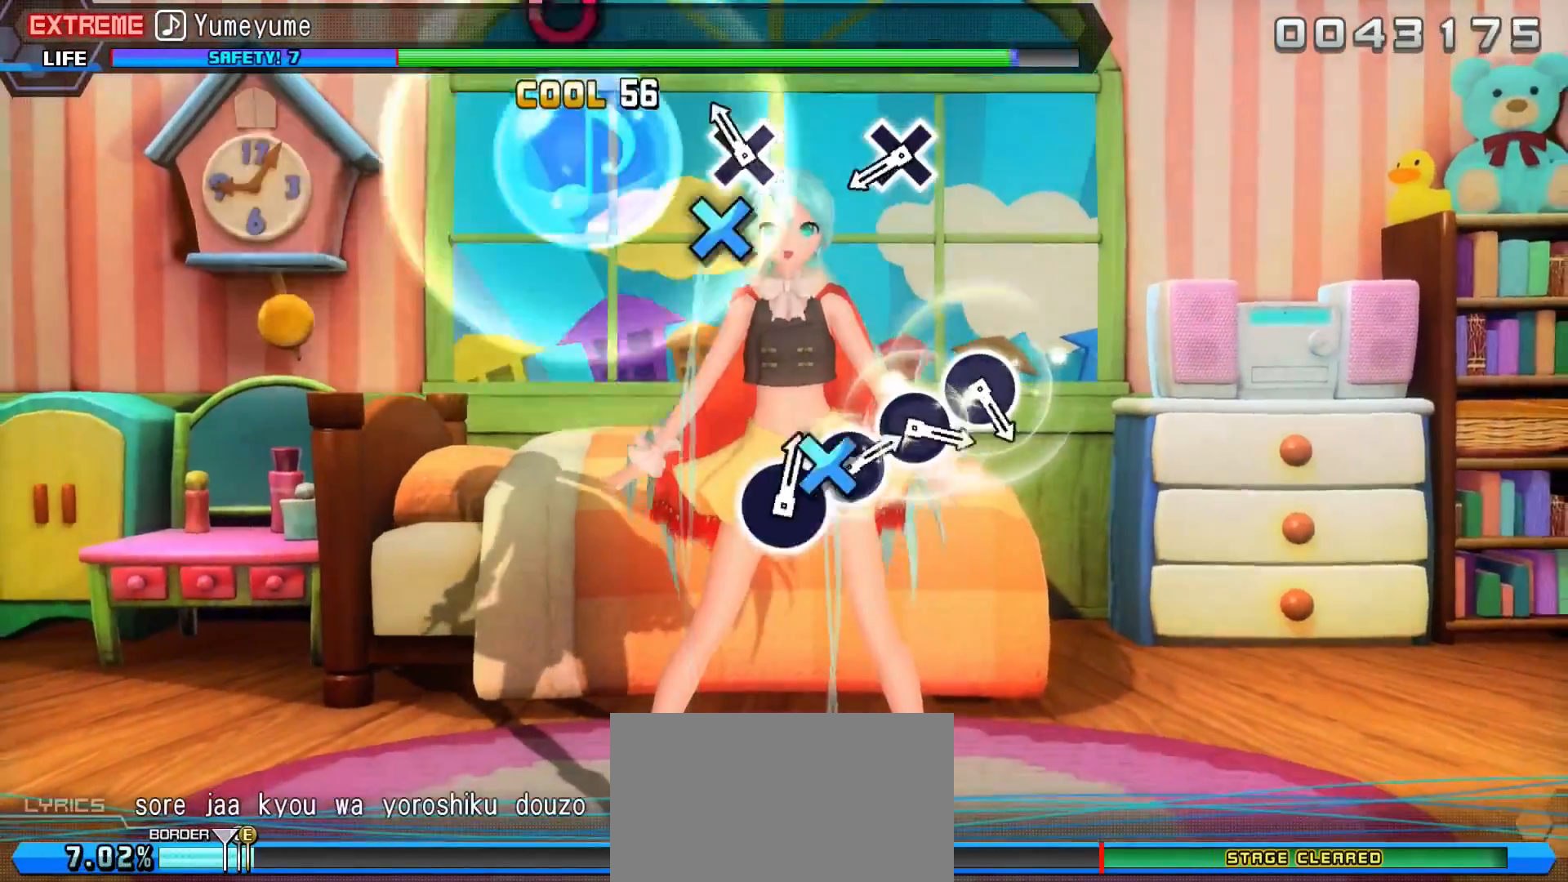
{"buttons": [], "events": [[150, "CROSS", "down"], [301, "CROSS", "up"]]}
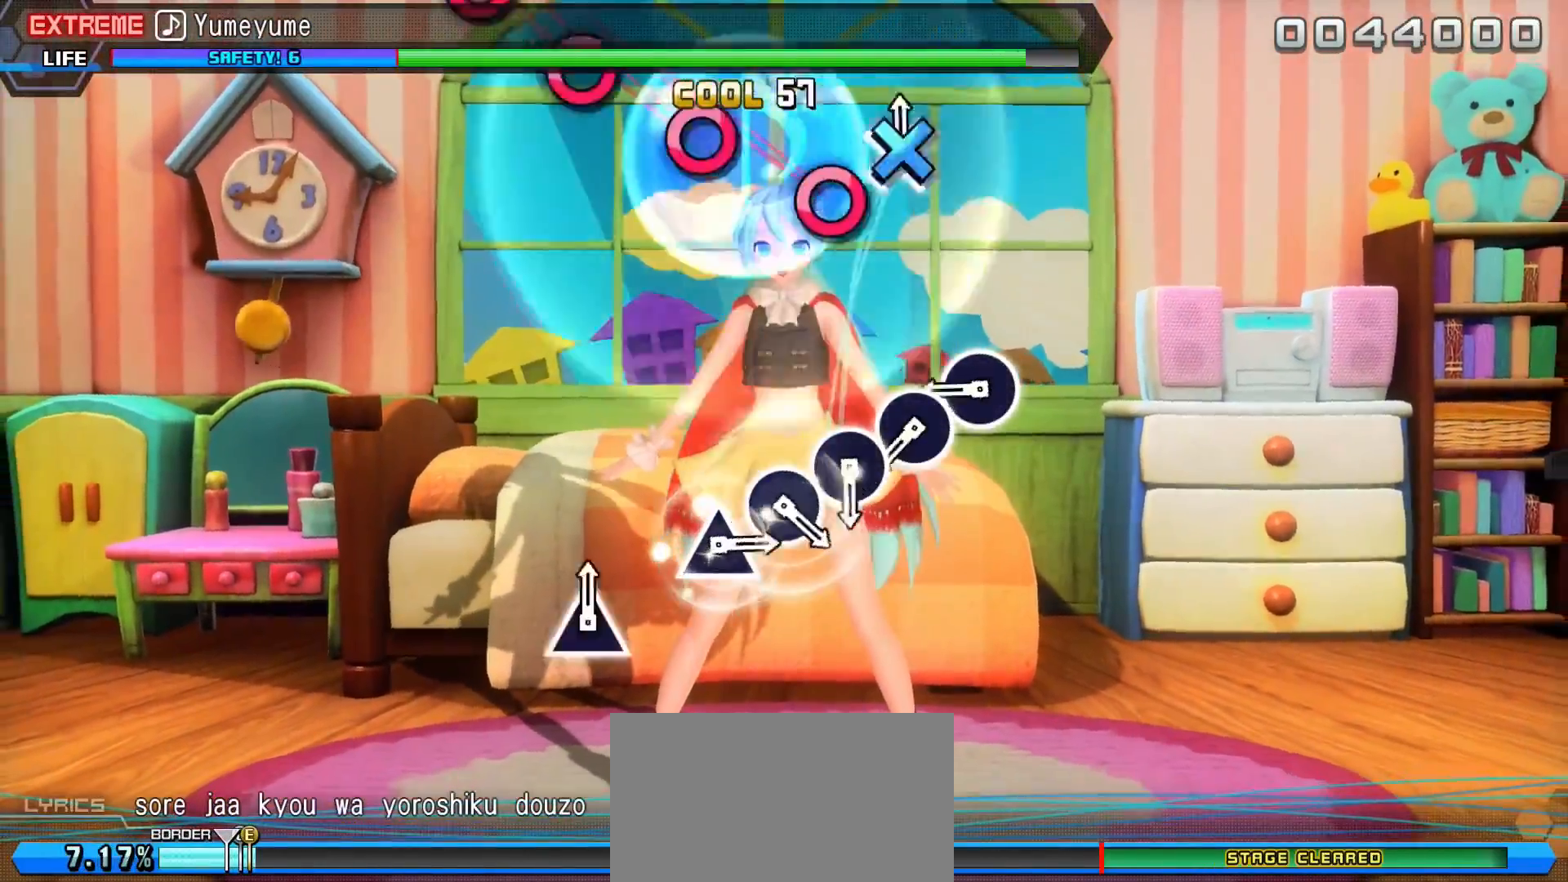
{"buttons": [], "events": [[33, "CROSS", "down"], [217, "CROSS", "up"], [417, "CIRCLE", "down"], [500, "CIRCLE", "up"]]}
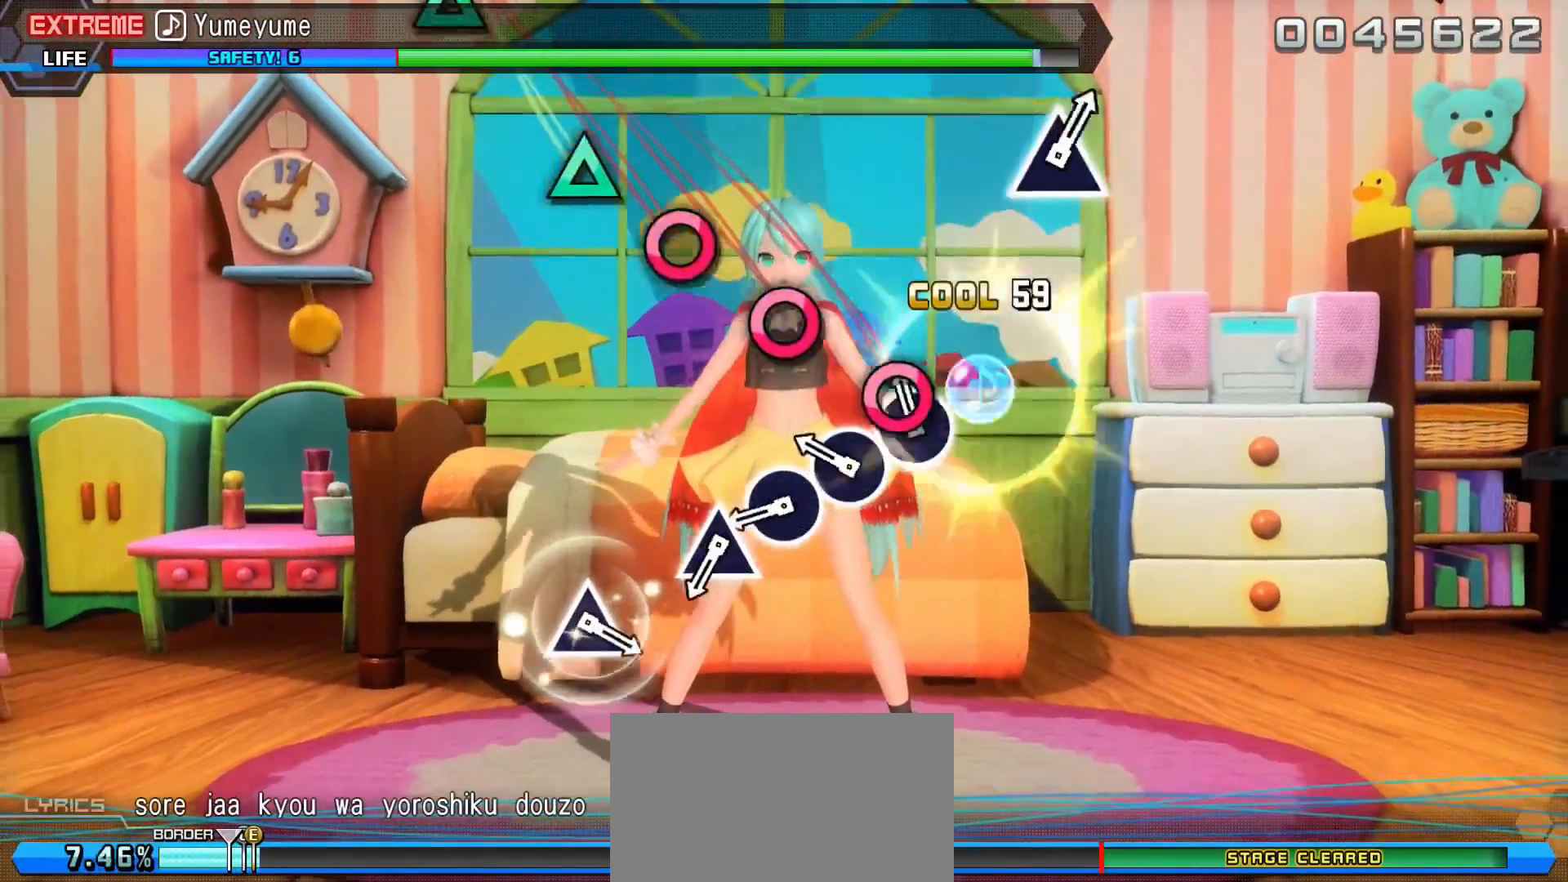
{"buttons": ["CIRCLE"], "events": [[100, "CIRCLE", "down"], [201, "CIRCLE", "up"], [284, "CIRCLE", "down"], [401, "CIRCLE", "up"], [484, "CIRCLE", "down"]]}
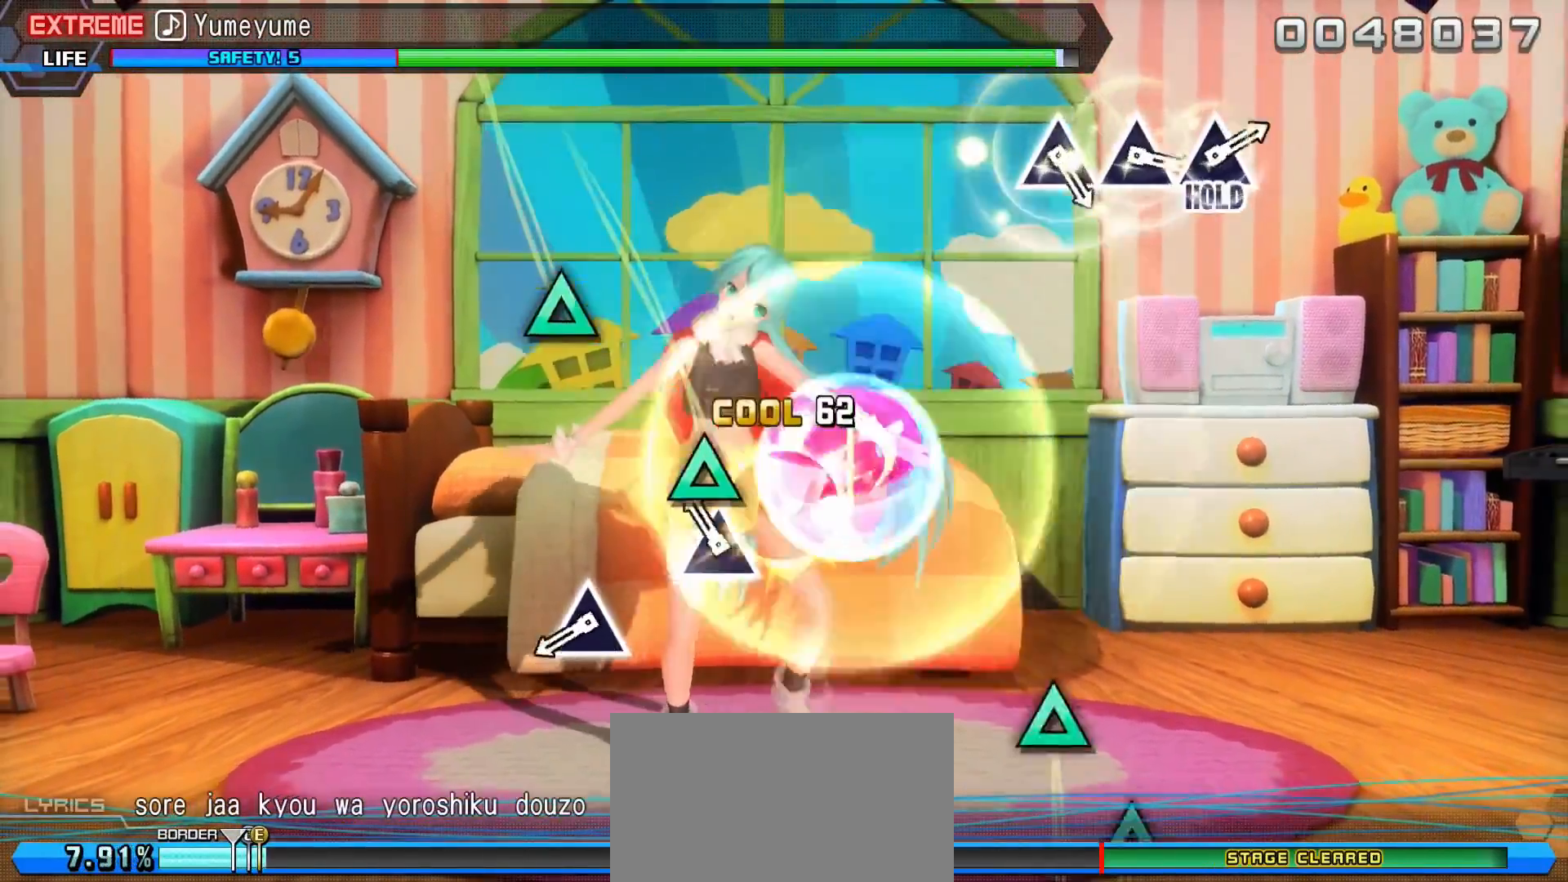
{"buttons": [], "events": [[67, "CIRCLE", "up"], [150, "TRIANGLE", "down"], [250, "TRIANGLE", "up"]]}
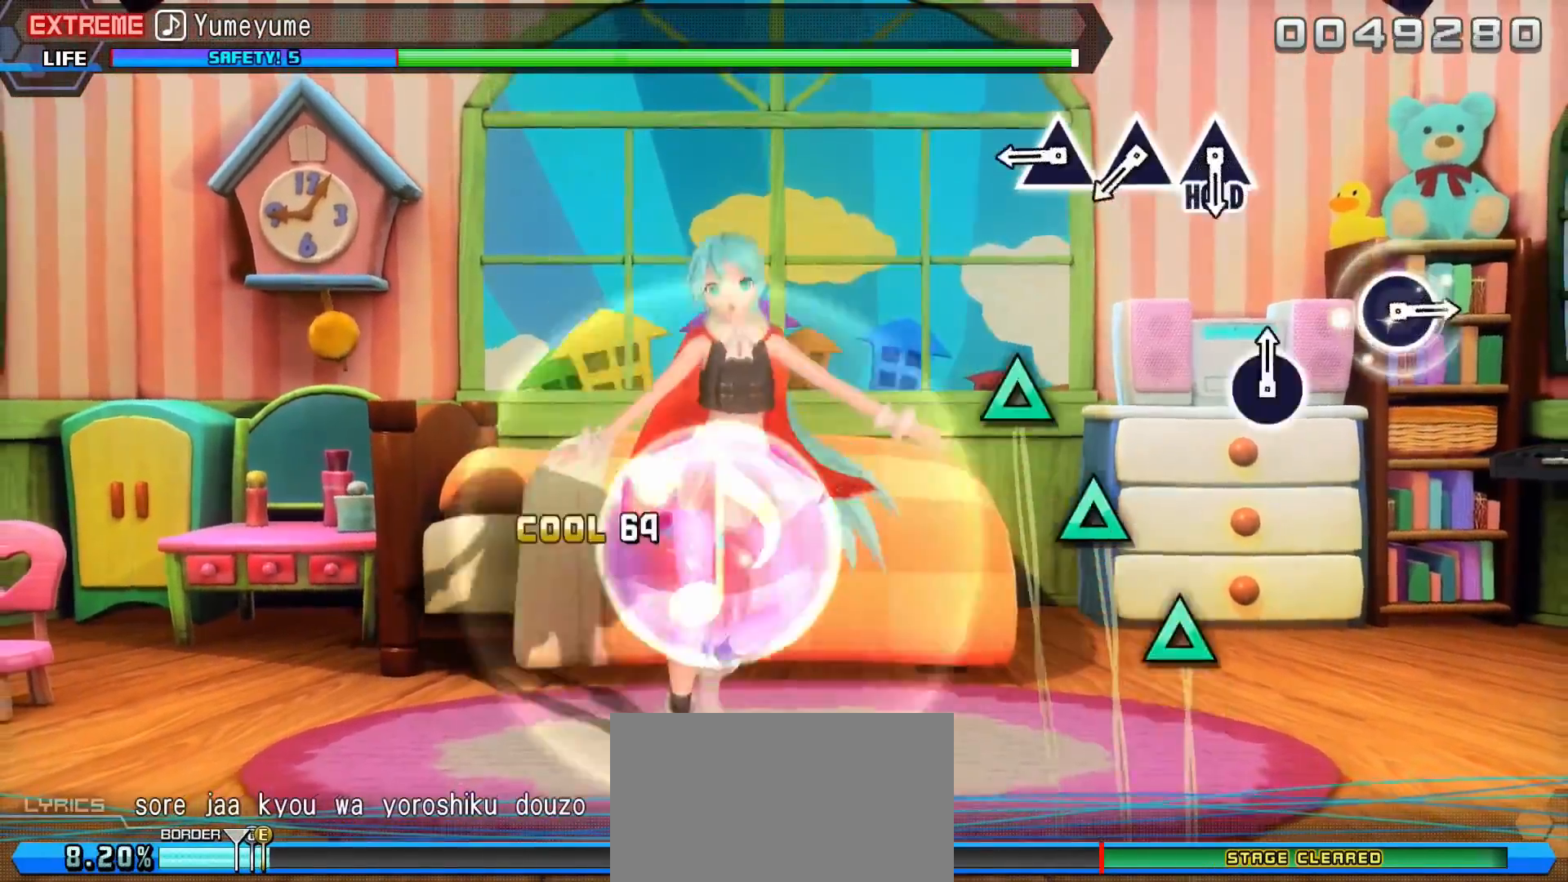
{"buttons": [], "events": [[34, "TRIANGLE", "down"], [134, "TRIANGLE", "up"], [401, "TRIANGLE", "down"], [484, "TRIANGLE", "up"]]}
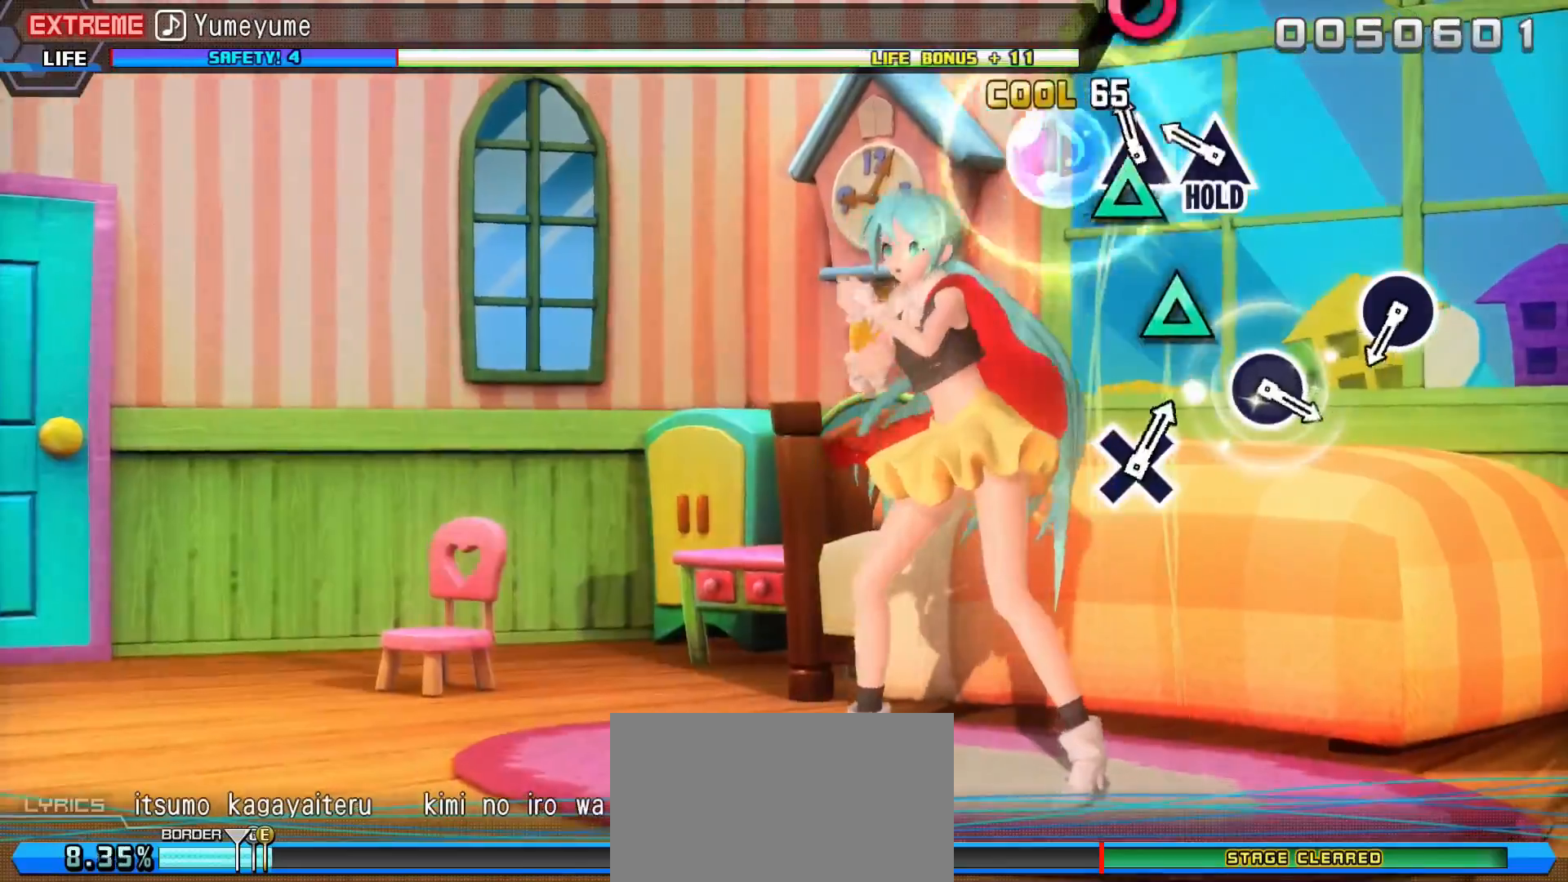
{"buttons": ["DPAD_UP"], "events": [[100, "TRIANGLE", "down"], [183, "TRIANGLE", "up"], [283, "DPAD_UP", "down"]]}
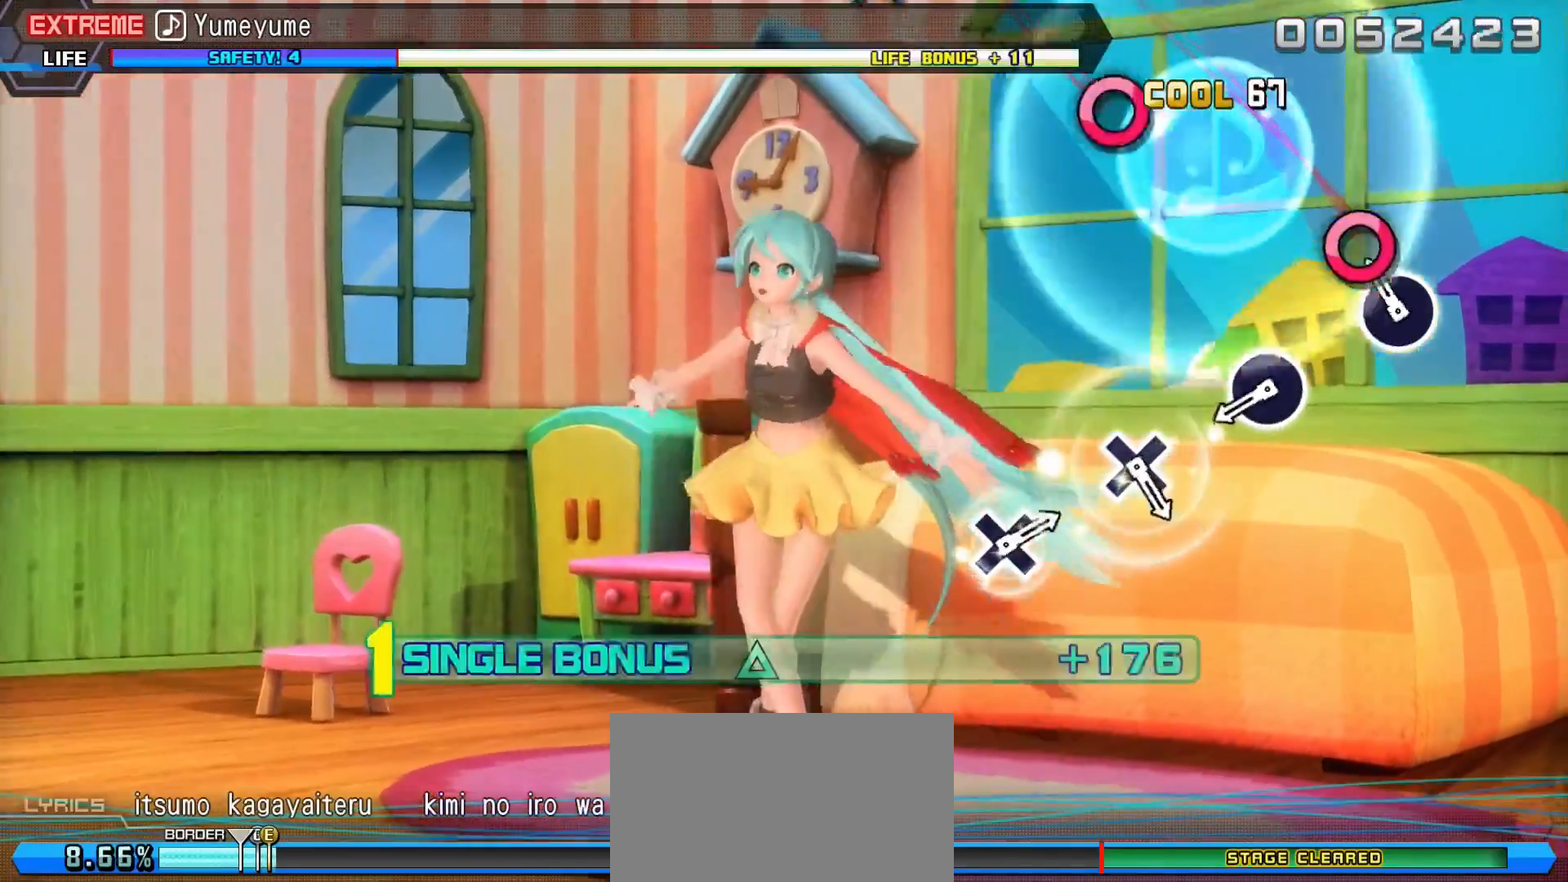
{"buttons": ["DPAD_UP"], "events": [[167, "CIRCLE", "down"], [301, "CIRCLE", "up"]]}
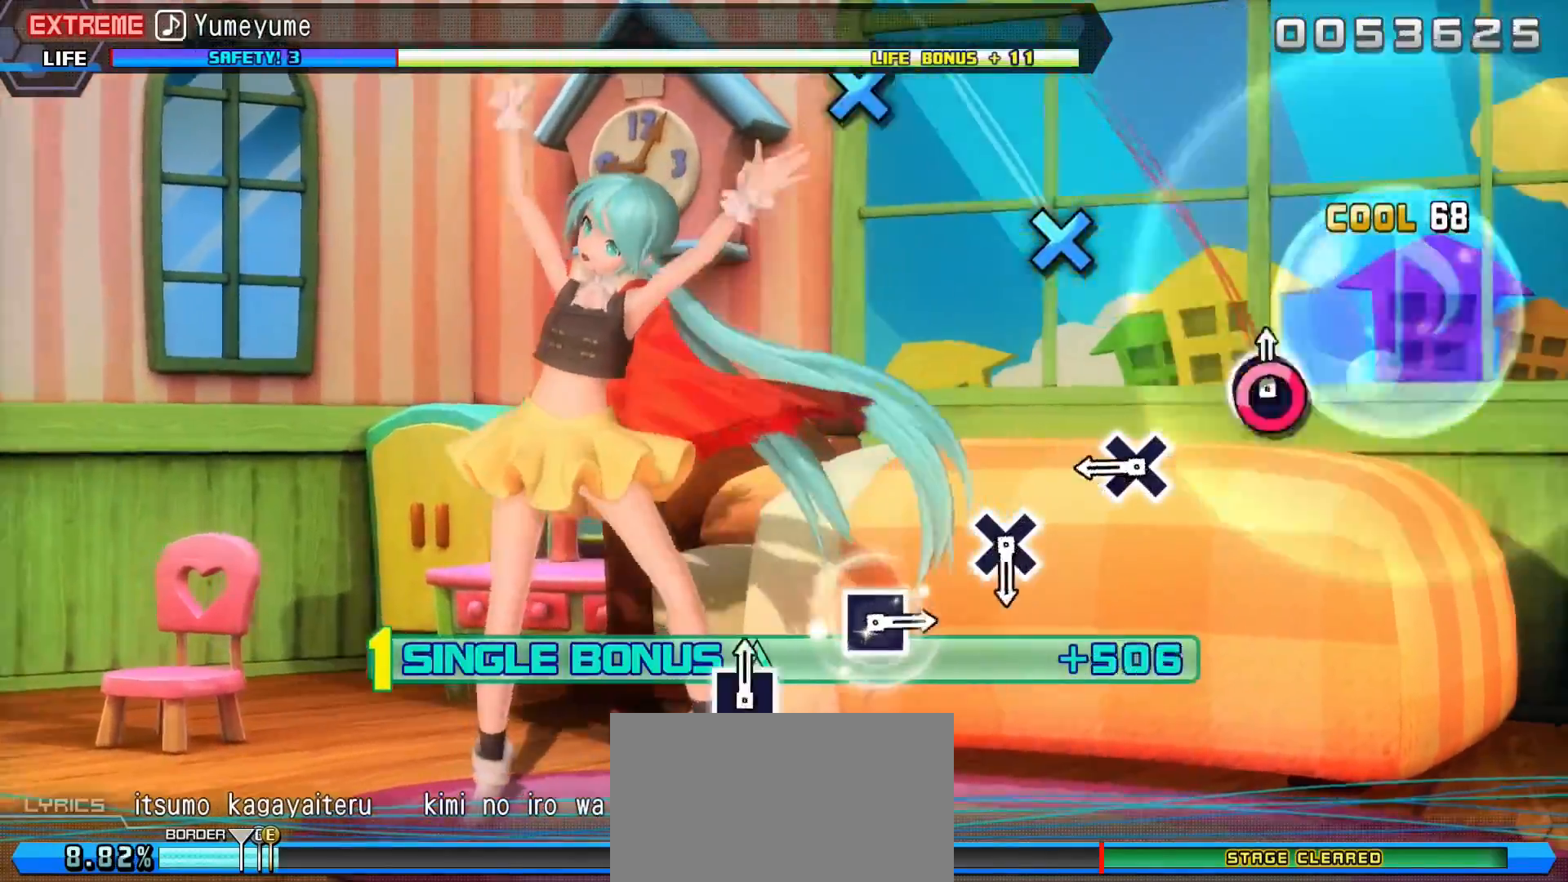
{"buttons": ["CROSS", "DPAD_UP"], "events": [[67, "CIRCLE", "down"], [167, "CIRCLE", "up"], [417, "CROSS", "down"]]}
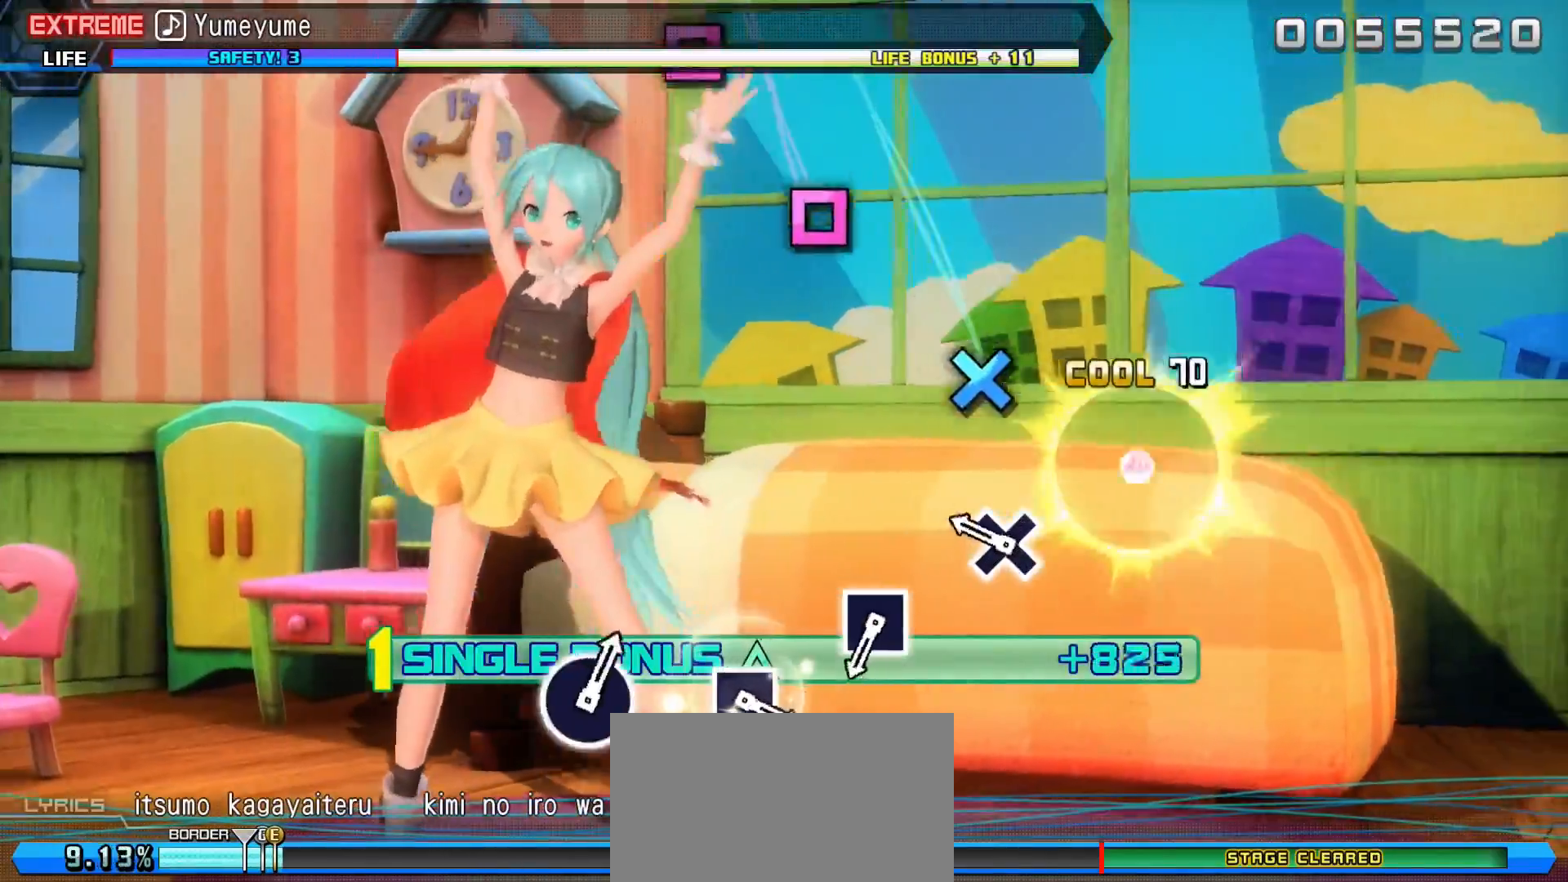
{"buttons": ["DPAD_UP"], "events": [[34, "CROSS", "up"], [284, "CROSS", "down"], [417, "CROSS", "up"]]}
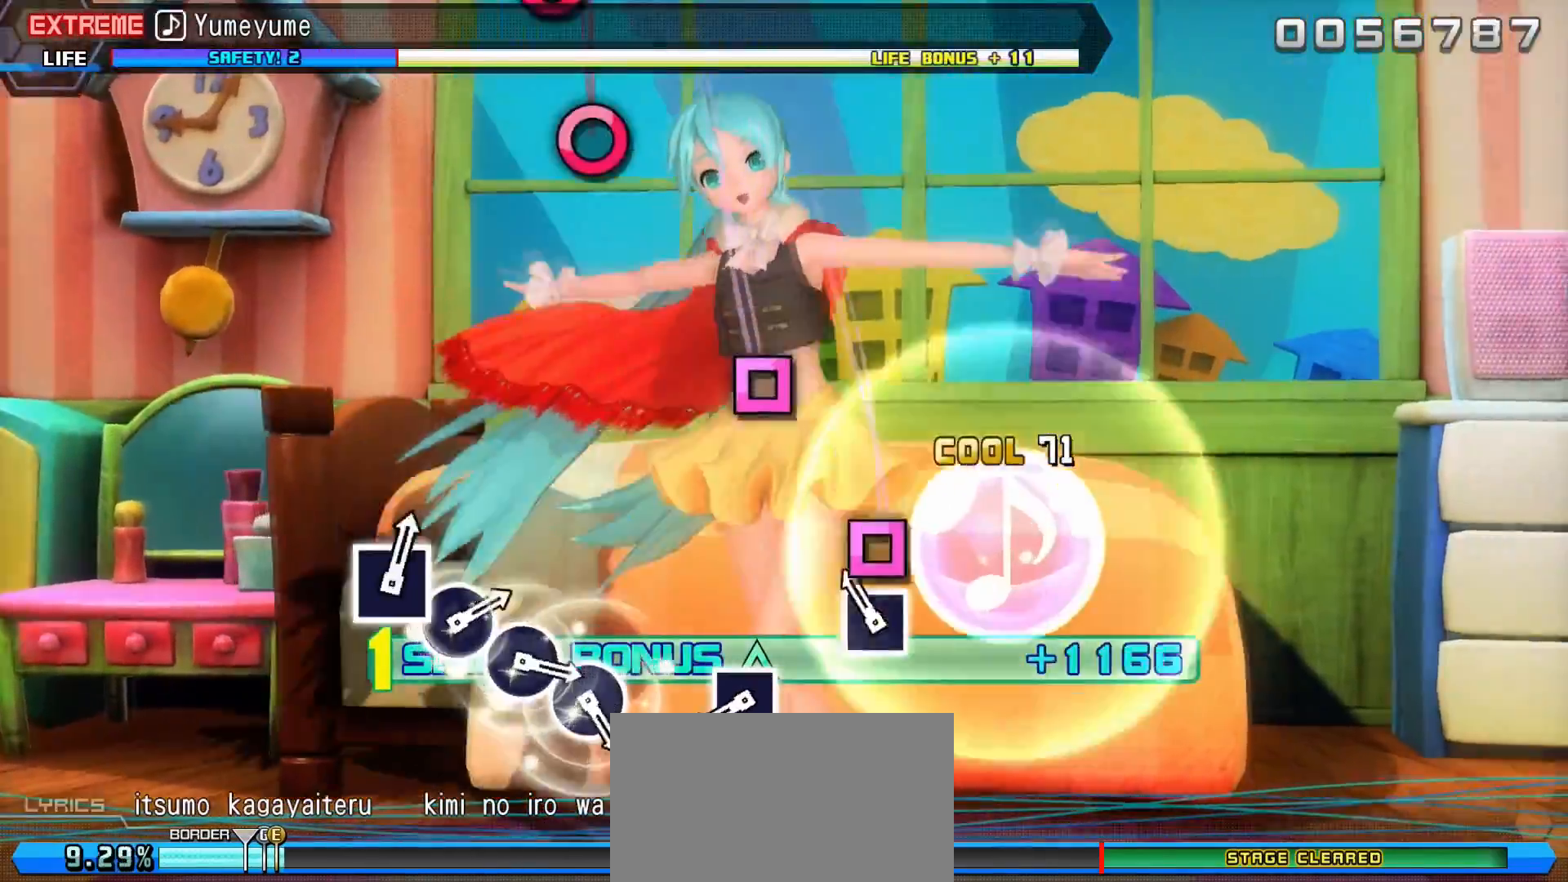
{"buttons": ["DPAD_UP"], "events": [[150, "SQUARE", "down"], [283, "SQUARE", "up"]]}
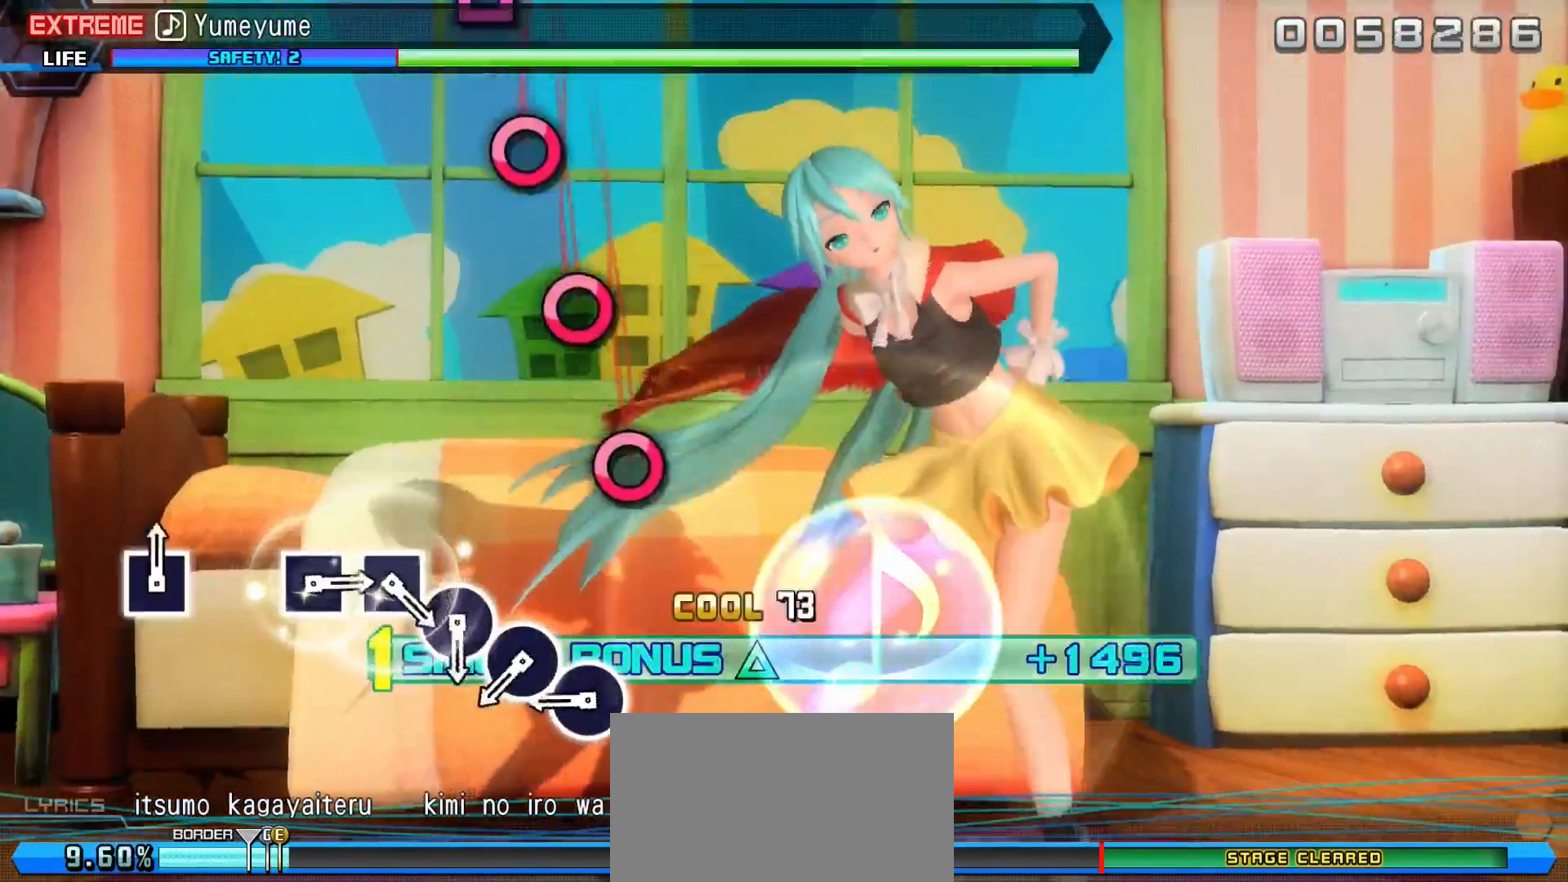
{"buttons": ["DPAD_UP"], "events": [[50, "SQUARE", "down"], [167, "SQUARE", "up"], [417, "CIRCLE", "down"], [484, "CIRCLE", "up"]]}
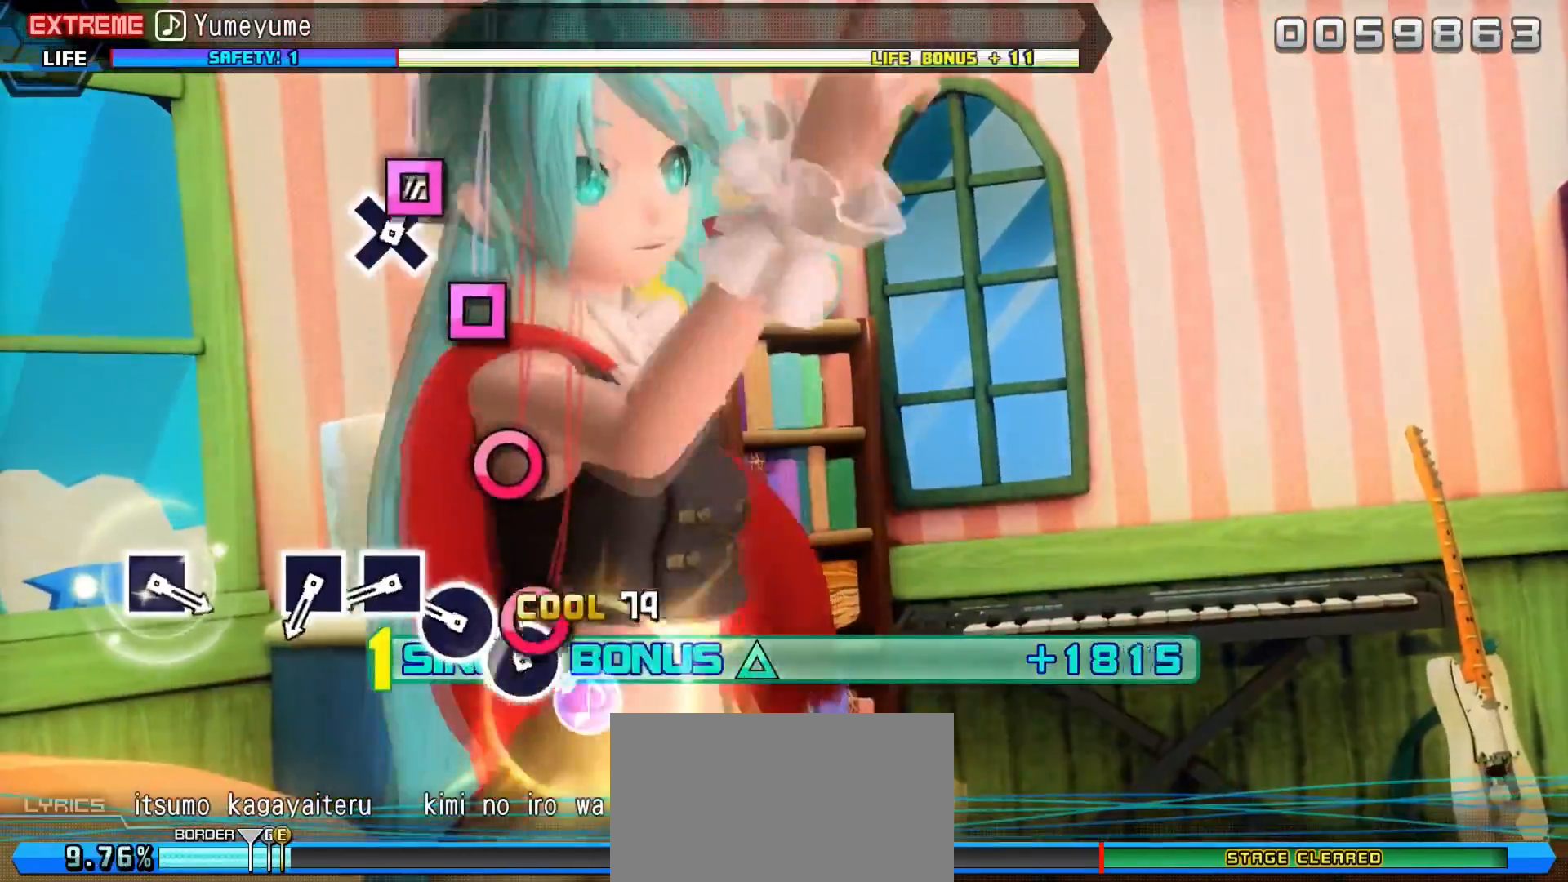
{"buttons": ["SQUARE", "DPAD_UP"], "events": [[100, "CIRCLE", "down"], [200, "CIRCLE", "up"], [283, "CIRCLE", "down"], [367, "CIRCLE", "up"], [467, "SQUARE", "down"]]}
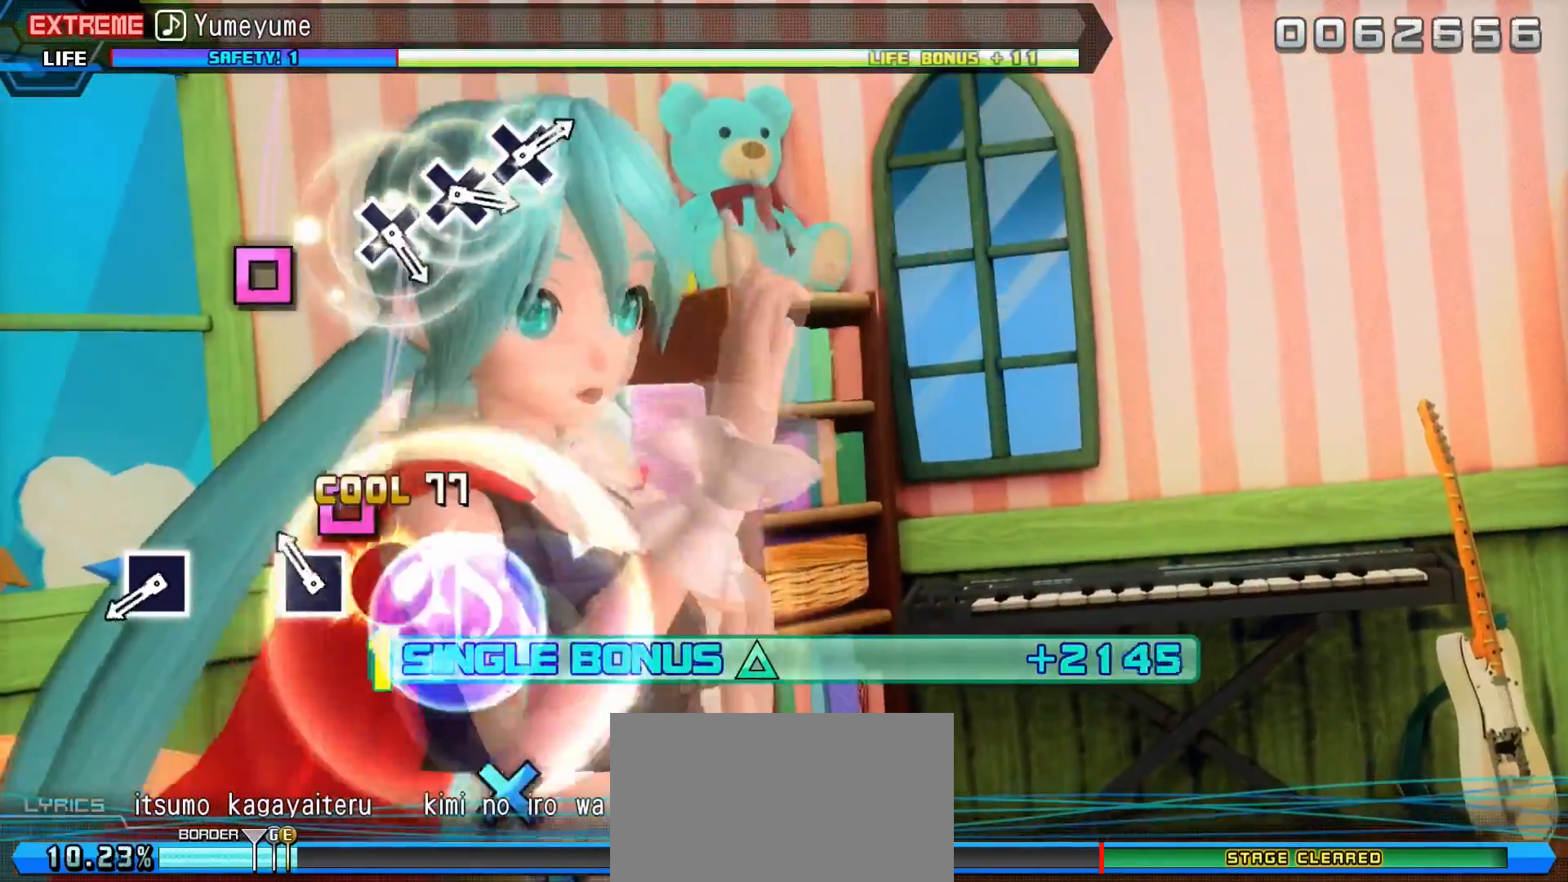
{"buttons": ["DPAD_UP"], "events": [[50, "SQUARE", "up"], [167, "SQUARE", "down"], [284, "SQUARE", "up"]]}
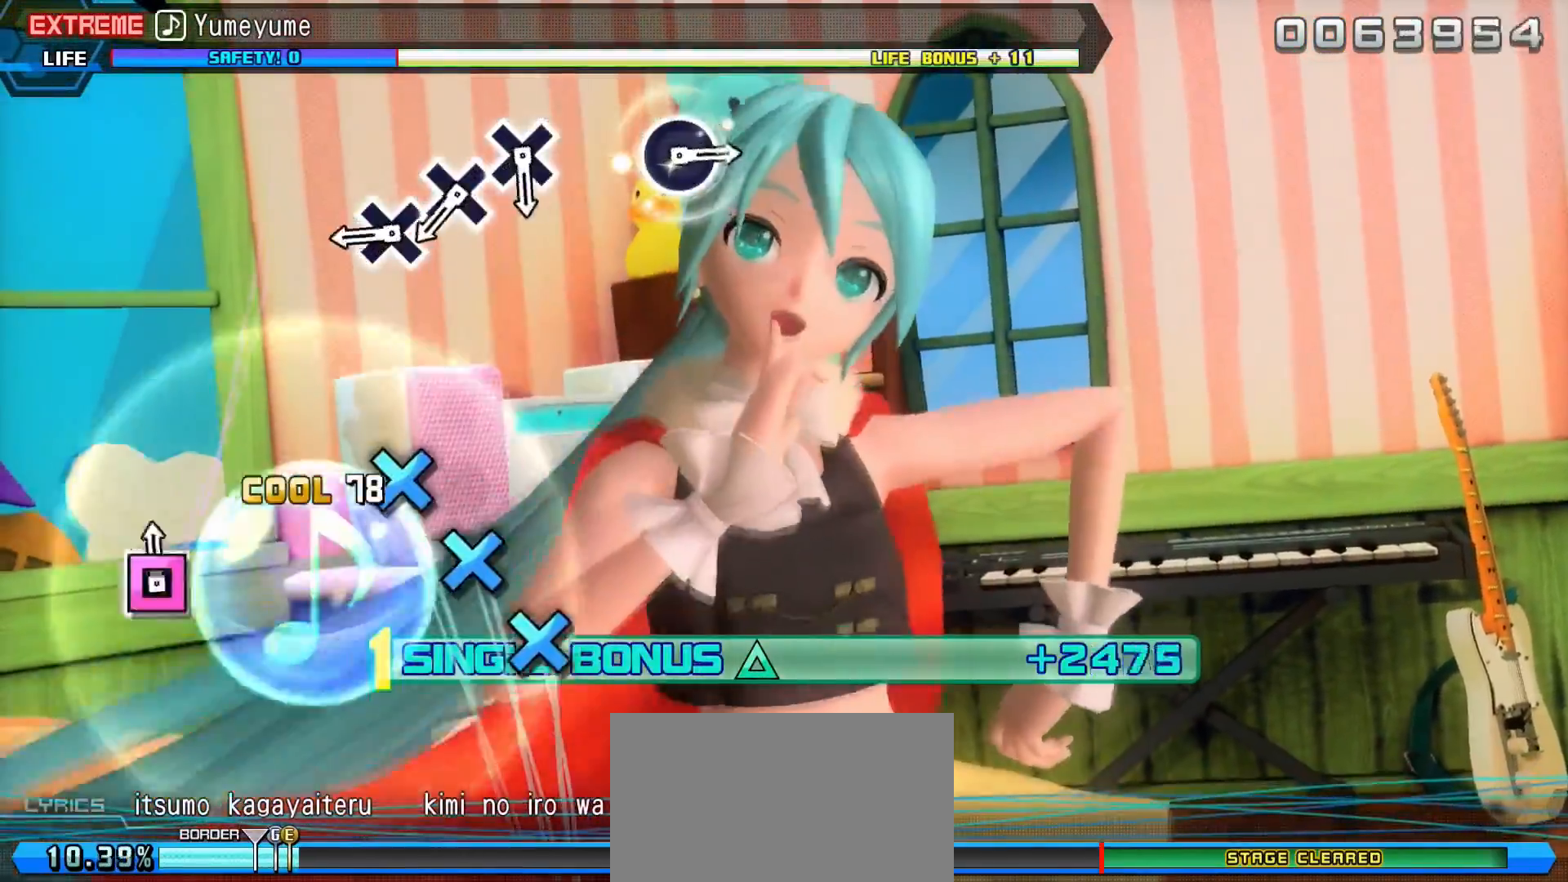
{"buttons": ["DPAD_UP"], "events": [[33, "SQUARE", "down"], [183, "SQUARE", "up"], [400, "CROSS", "down"], [500, "CROSS", "up"]]}
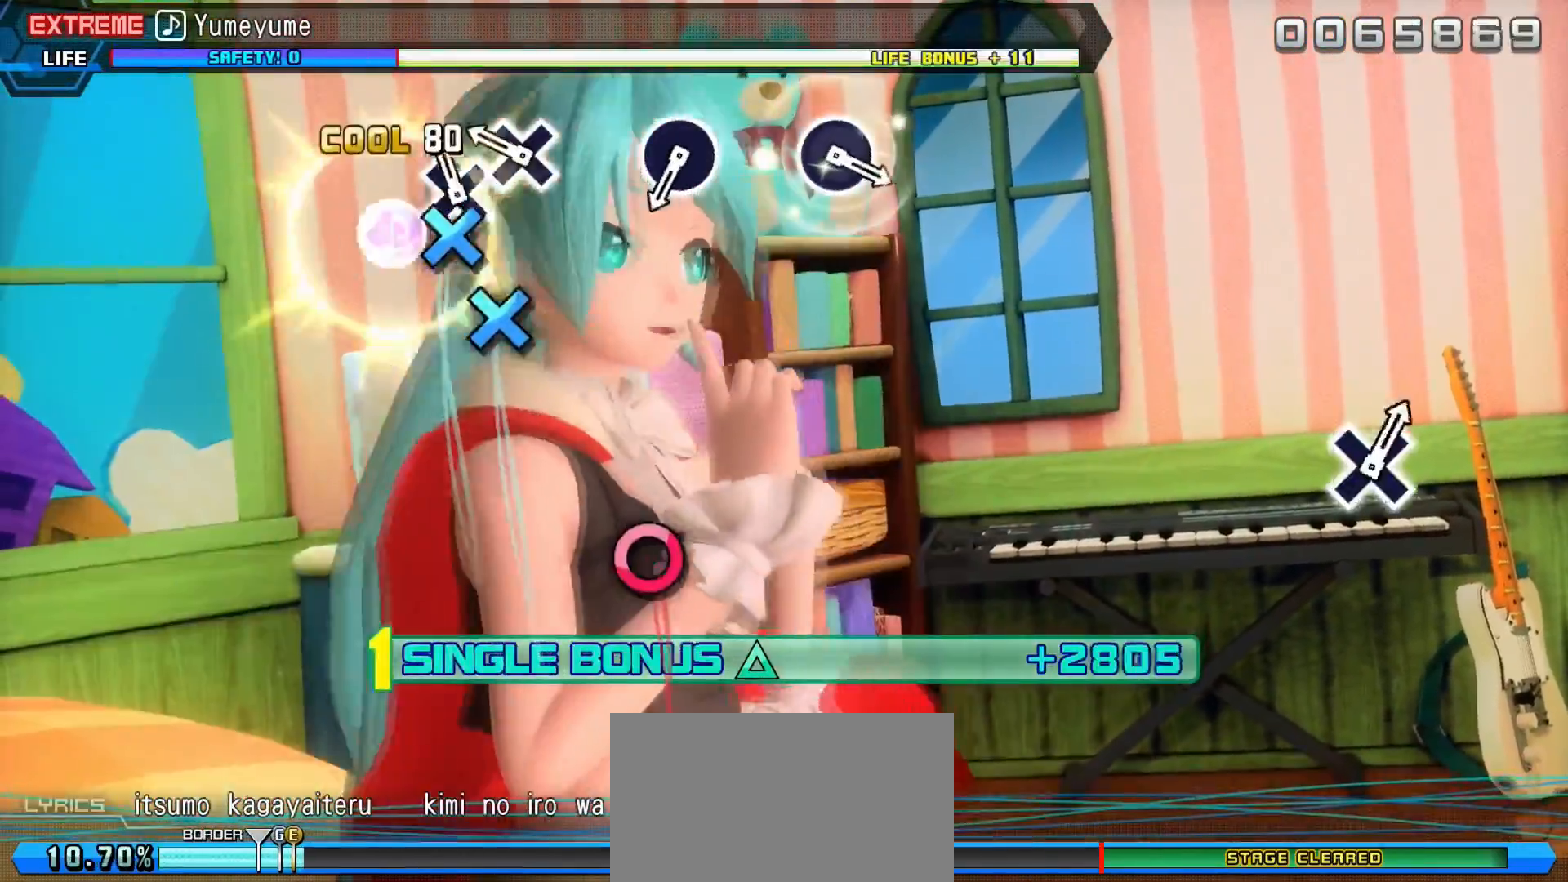
{"buttons": ["DPAD_UP"], "events": [[100, "CROSS", "down"], [184, "CROSS", "up"], [284, "CROSS", "down"], [384, "CROSS", "up"]]}
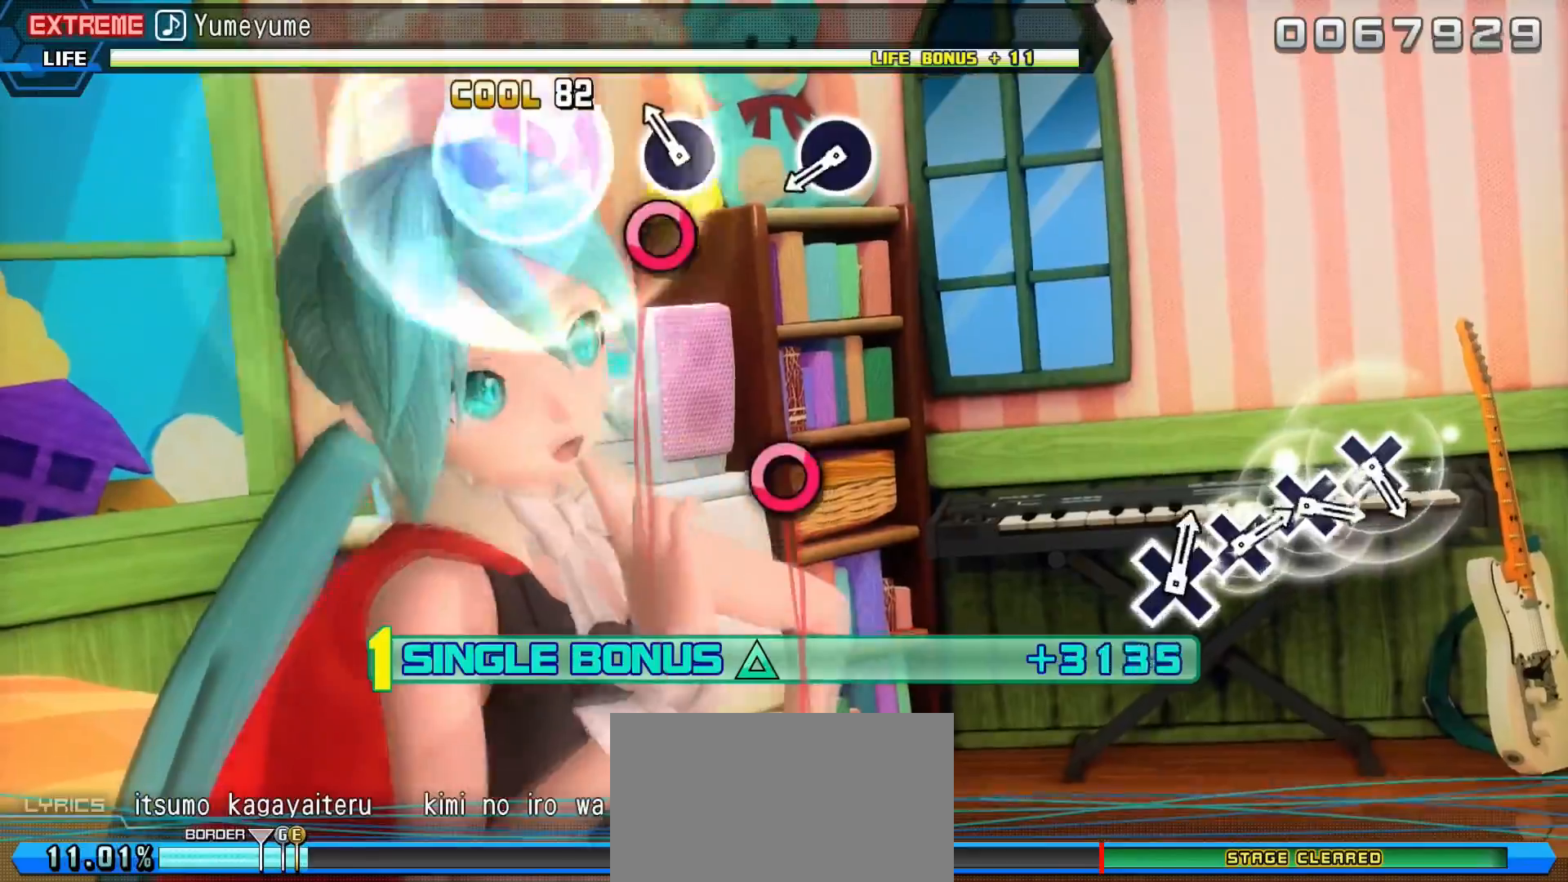
{"buttons": ["DPAD_UP"], "events": [[167, "CIRCLE", "down"], [300, "CIRCLE", "up"]]}
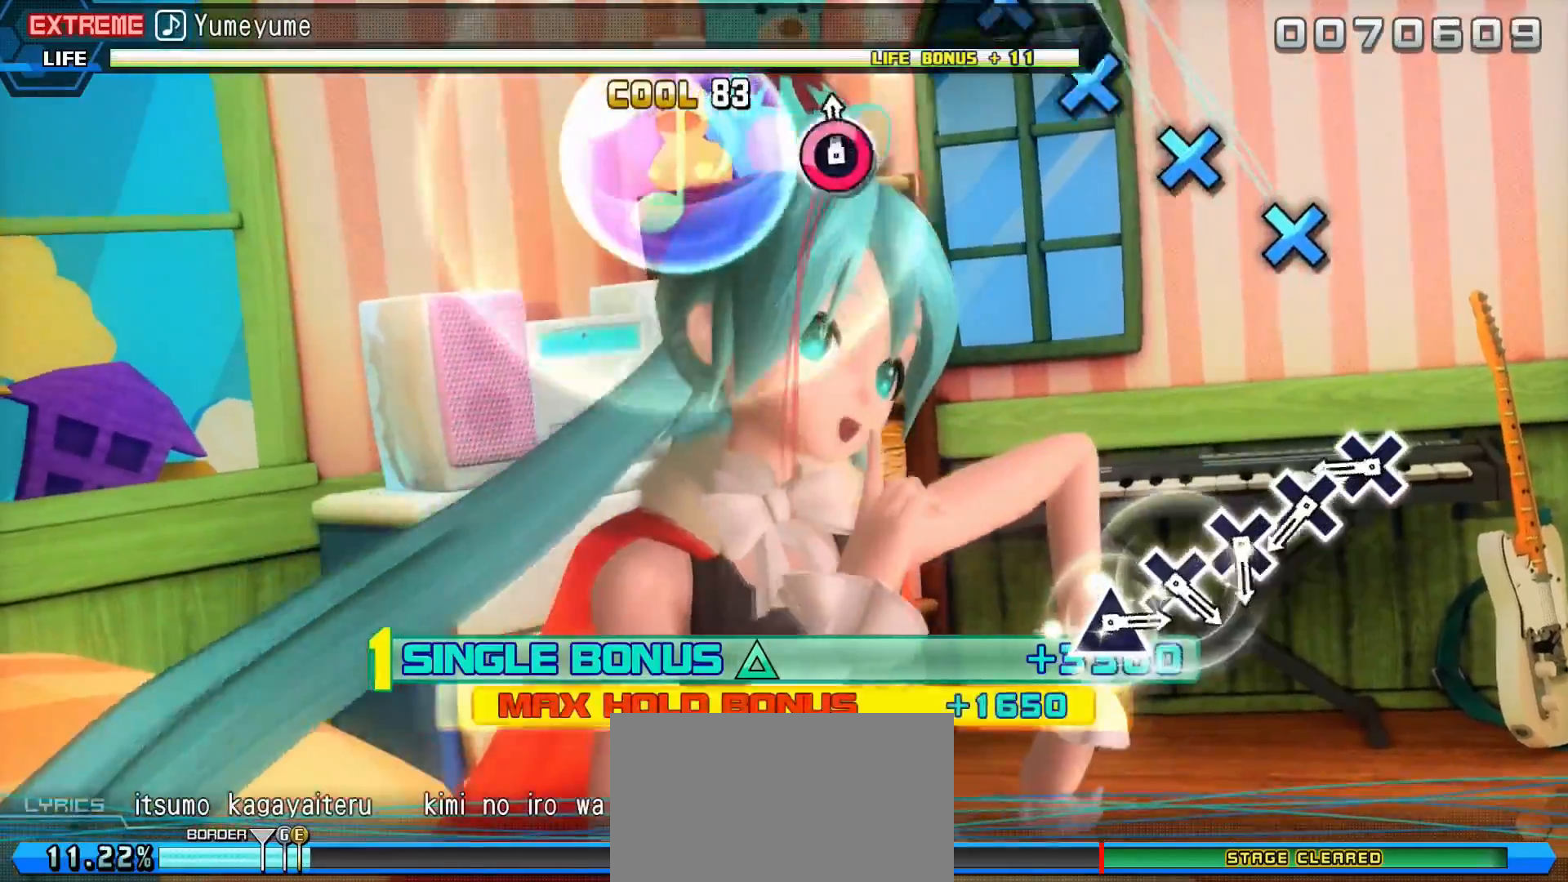
{"buttons": ["DPAD_UP"], "events": [[34, "CIRCLE", "down"], [184, "CIRCLE", "up"], [401, "CROSS", "down"], [484, "CROSS", "up"]]}
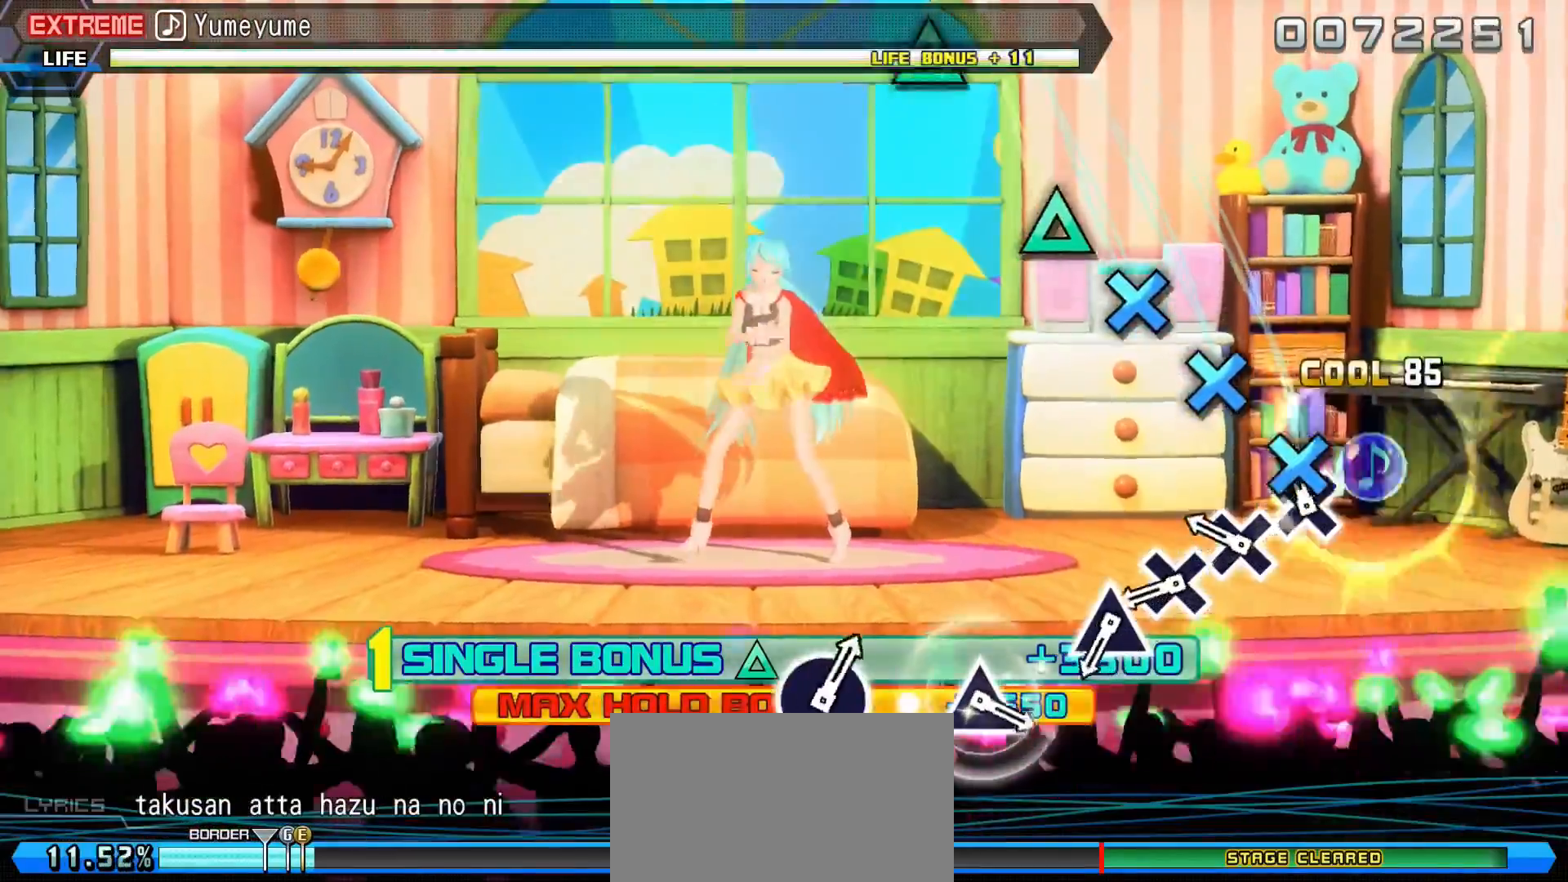
{"buttons": ["CROSS", "DPAD_UP"], "events": [[100, "CROSS", "down"], [167, "CROSS", "up"], [283, "CROSS", "down"], [367, "CROSS", "up"], [467, "CROSS", "down"]]}
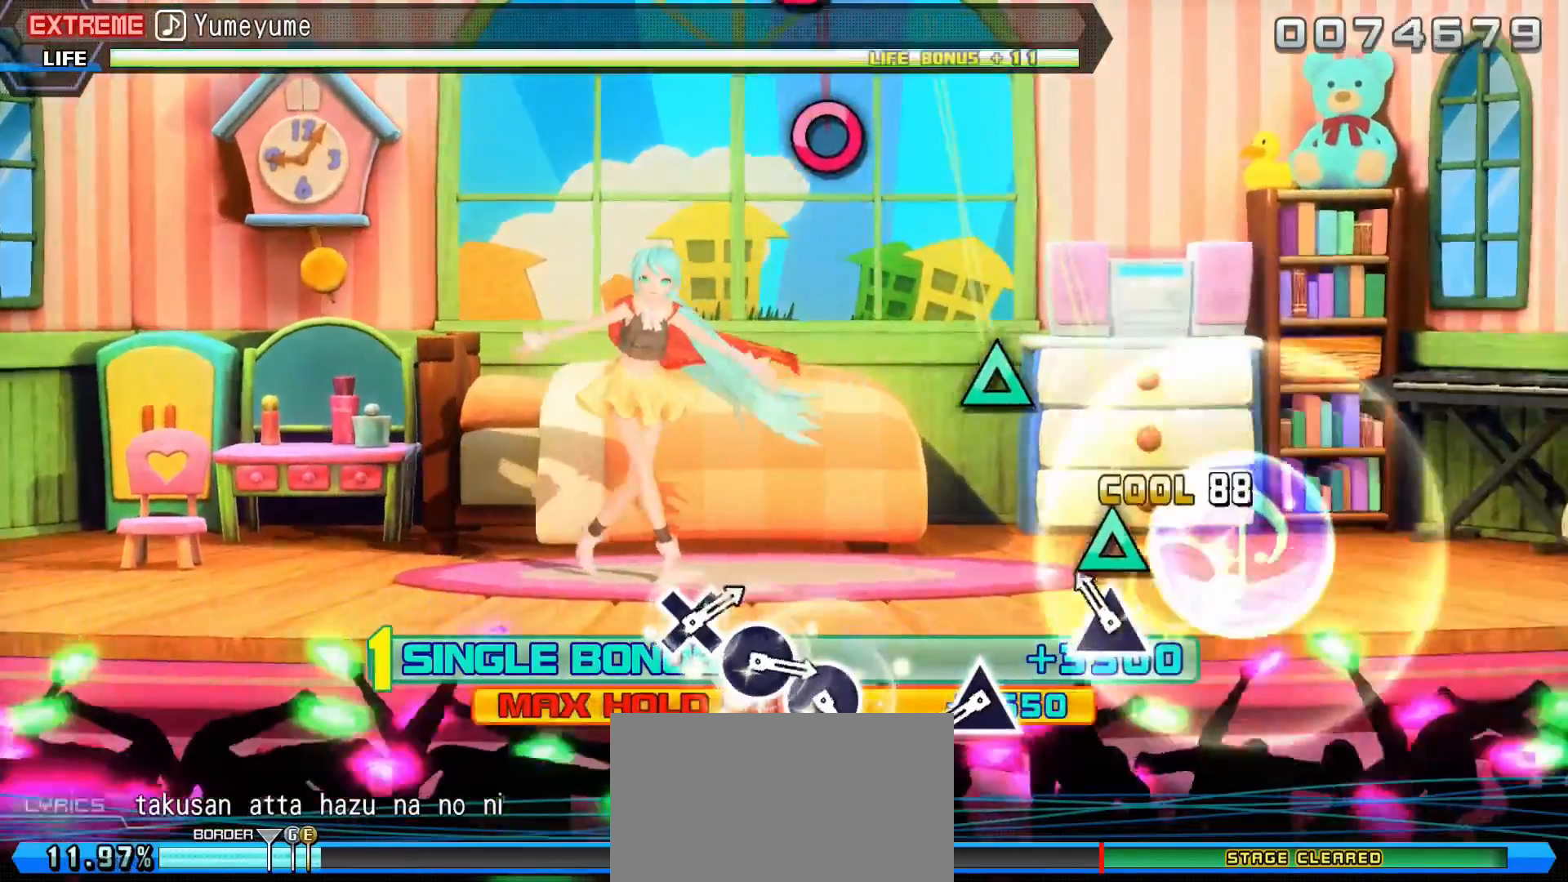
{"buttons": ["DPAD_UP"], "events": [[34, "CROSS", "up"], [184, "TRIANGLE", "down"], [267, "TRIANGLE", "up"]]}
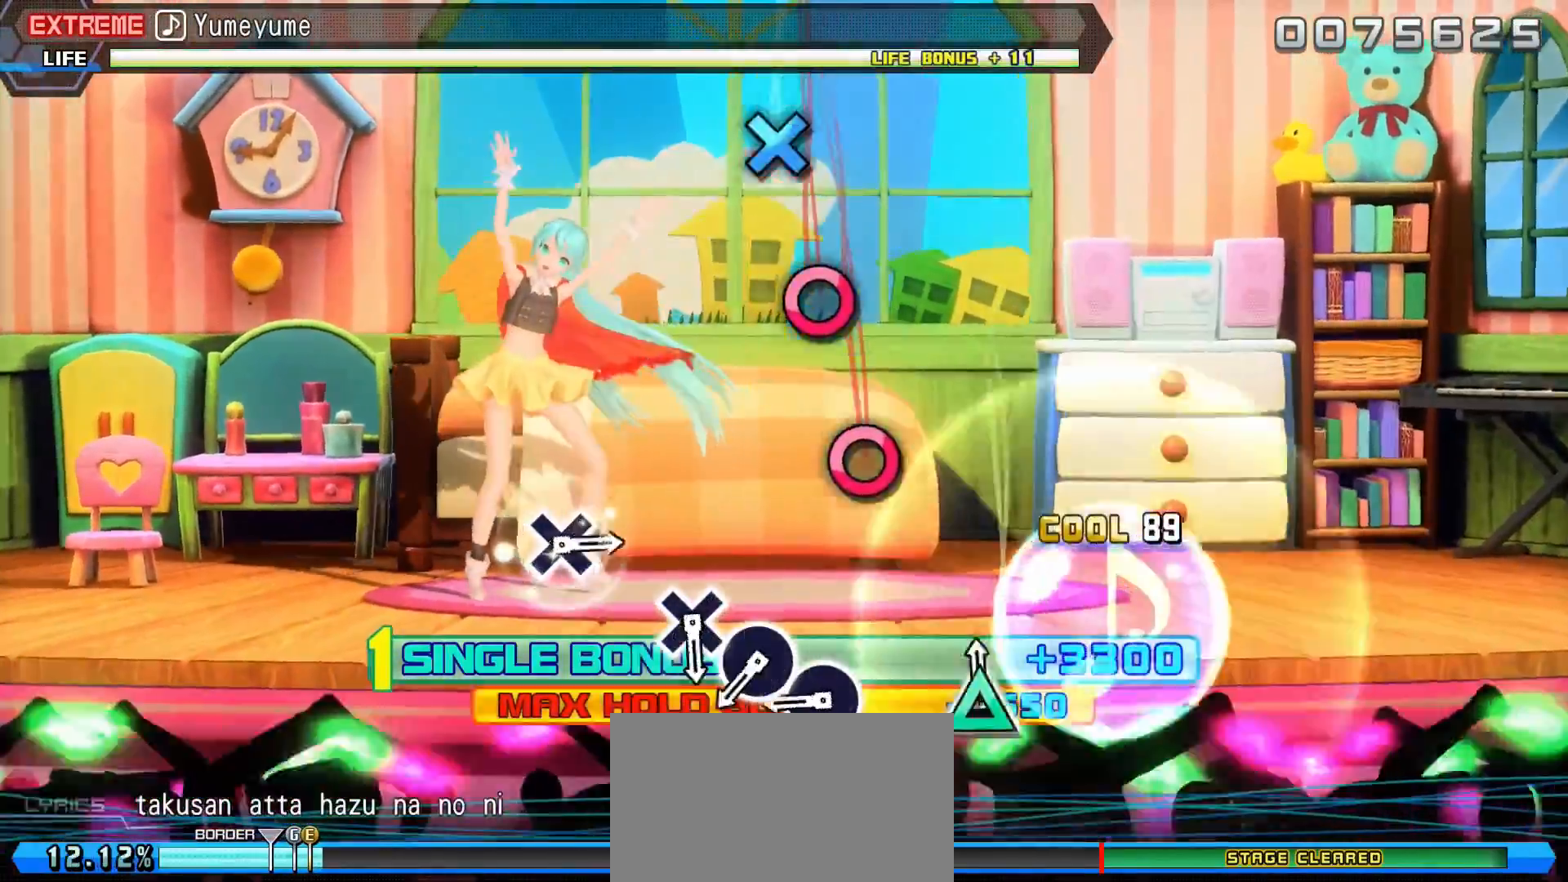
{"buttons": ["DPAD_UP"], "events": [[50, "TRIANGLE", "down"], [150, "TRIANGLE", "up"], [434, "CIRCLE", "down"], [500, "CIRCLE", "up"]]}
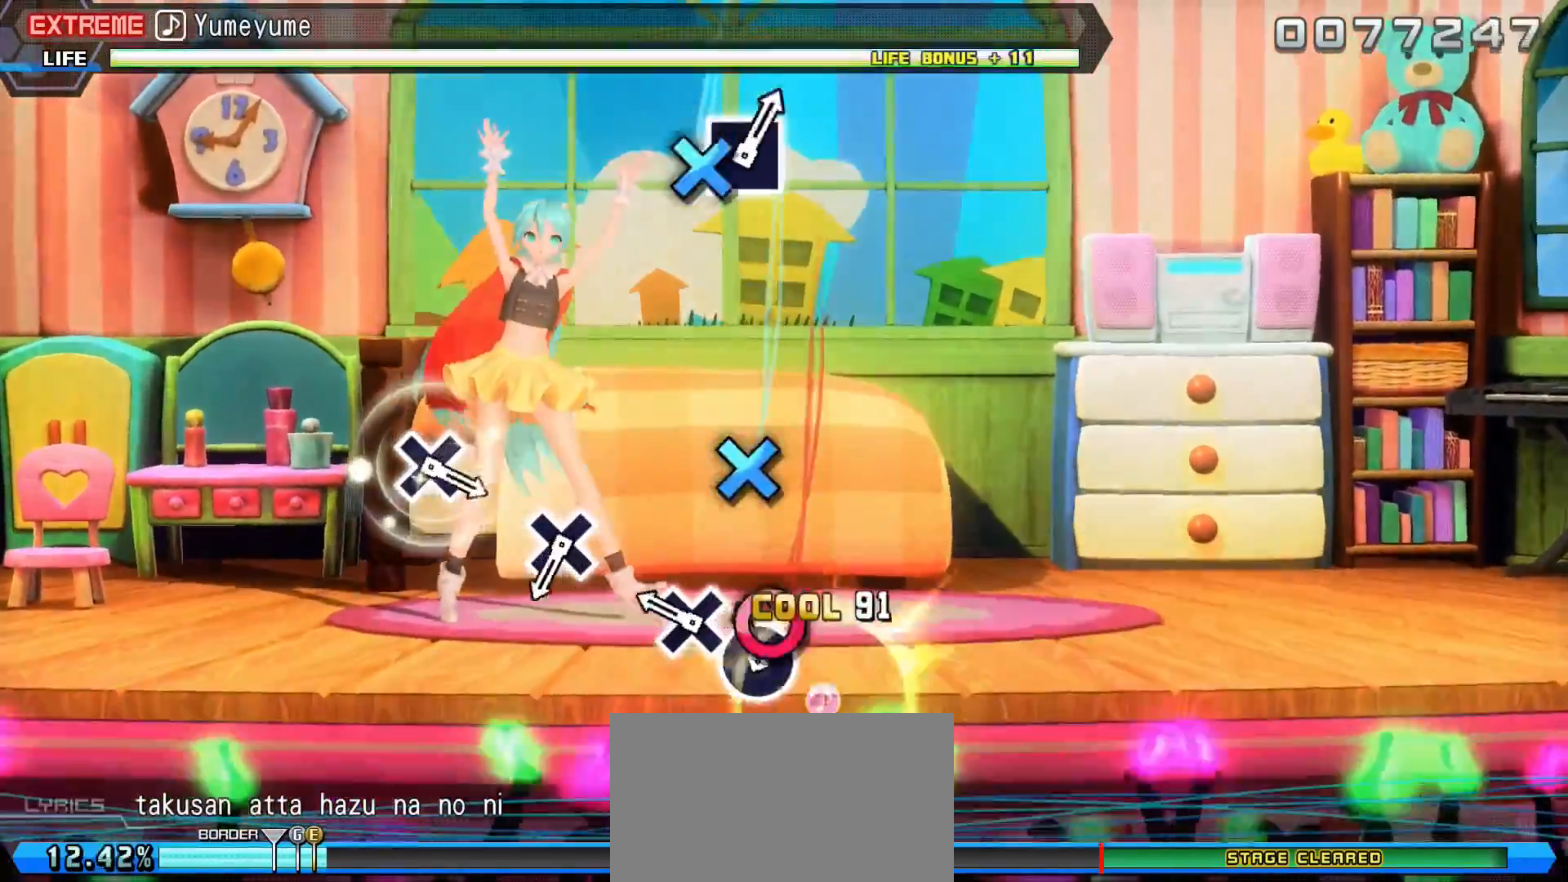
{"buttons": ["DPAD_UP"], "events": [[100, "CIRCLE", "down"], [184, "CIRCLE", "up"], [301, "CROSS", "down"], [367, "CROSS", "up"]]}
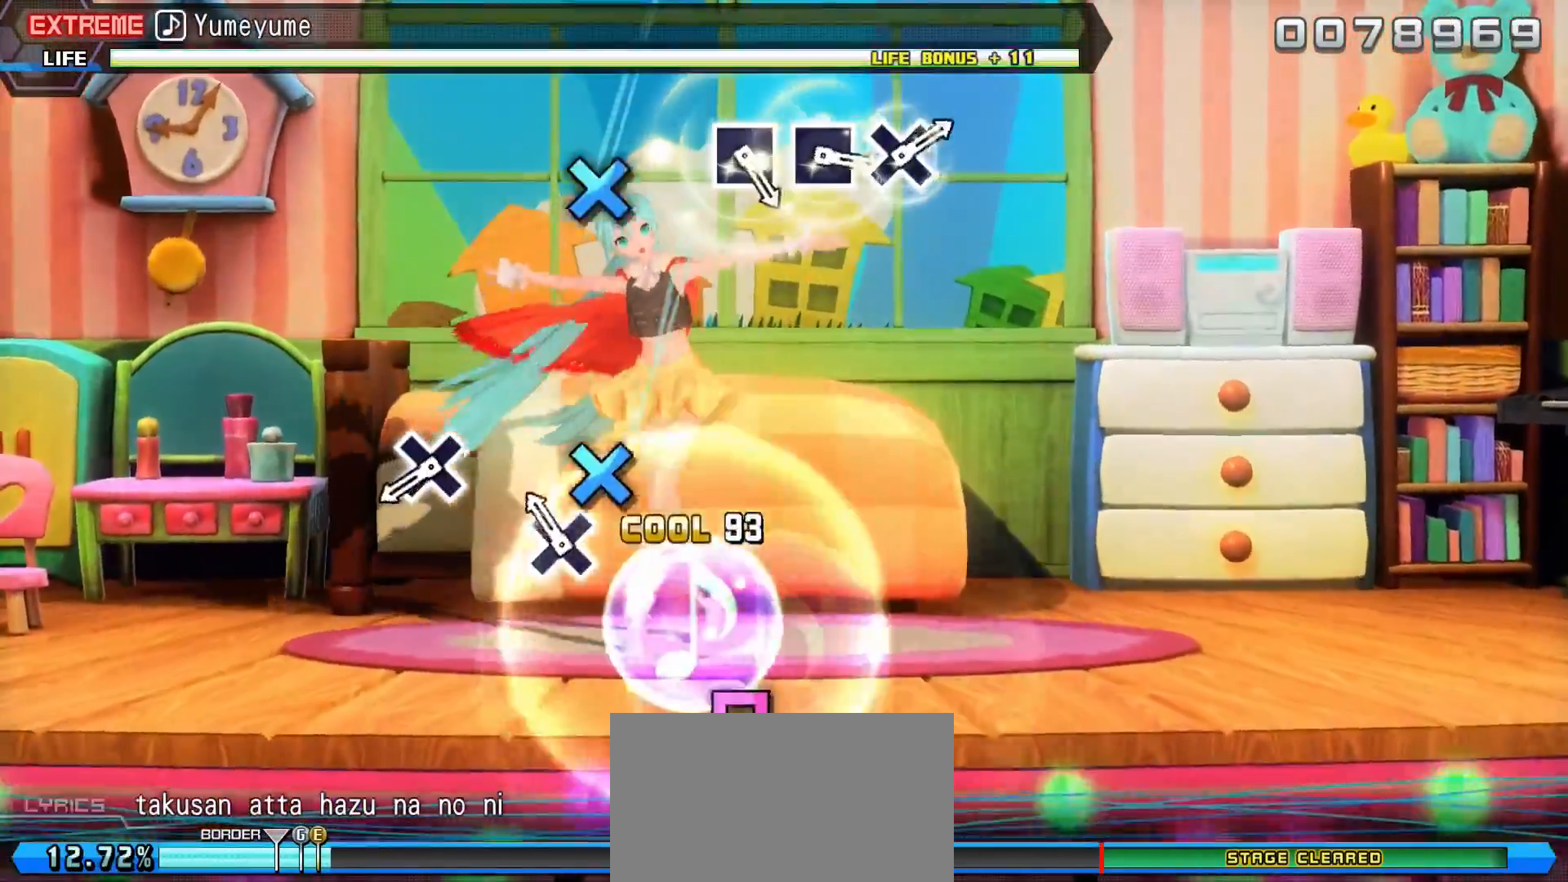
{"buttons": ["DPAD_UP"], "events": [[167, "CROSS", "down"], [284, "CROSS", "up"]]}
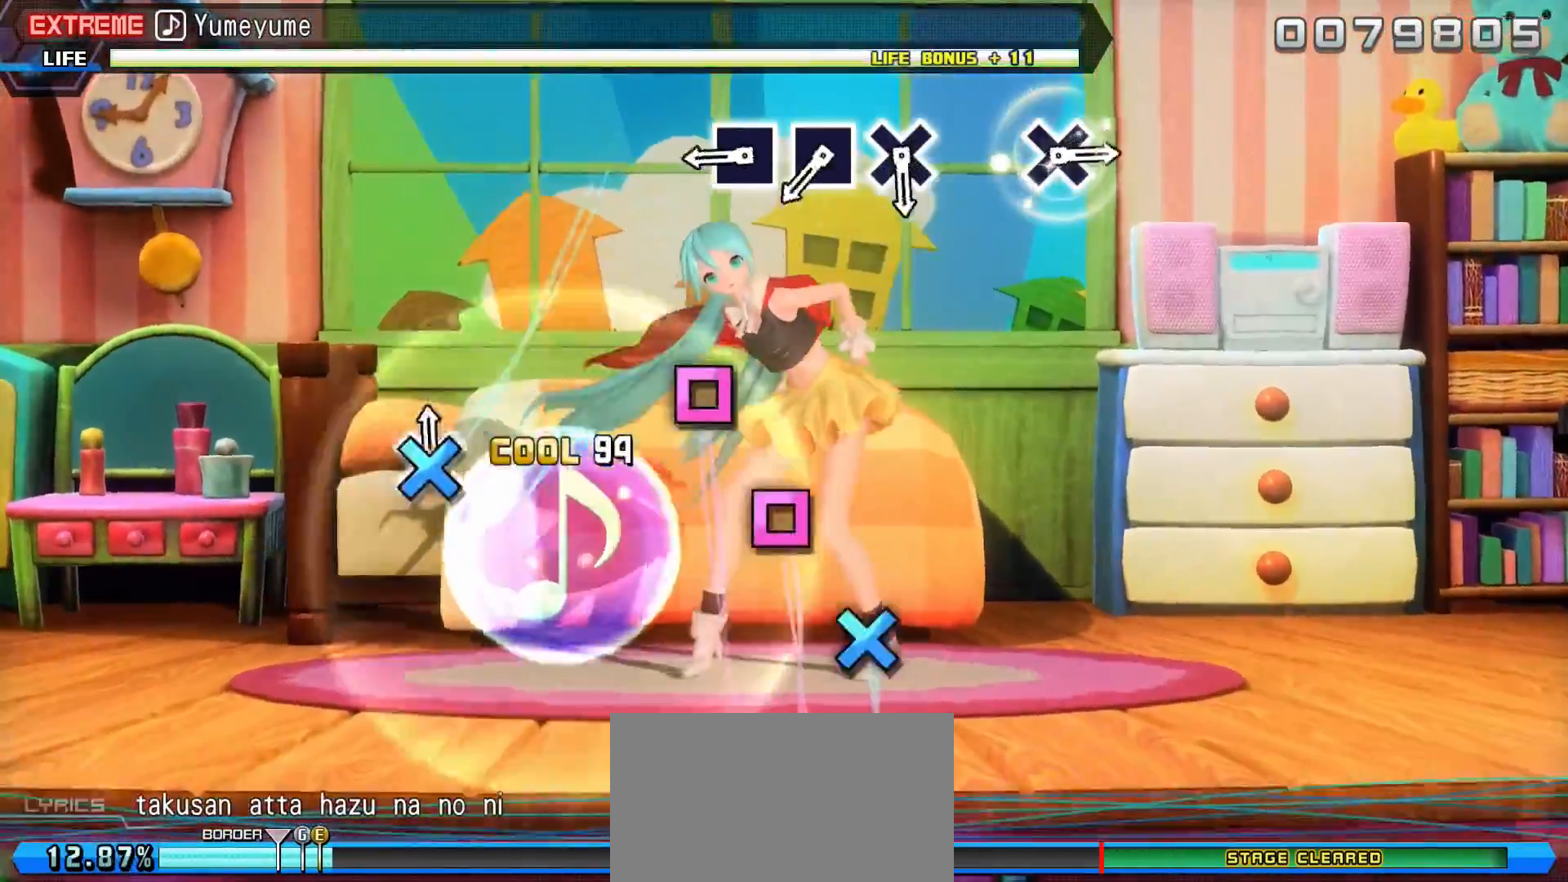
{"buttons": ["SQUARE", "DPAD_UP"], "events": [[50, "CROSS", "down"], [183, "CROSS", "up"], [417, "SQUARE", "down"]]}
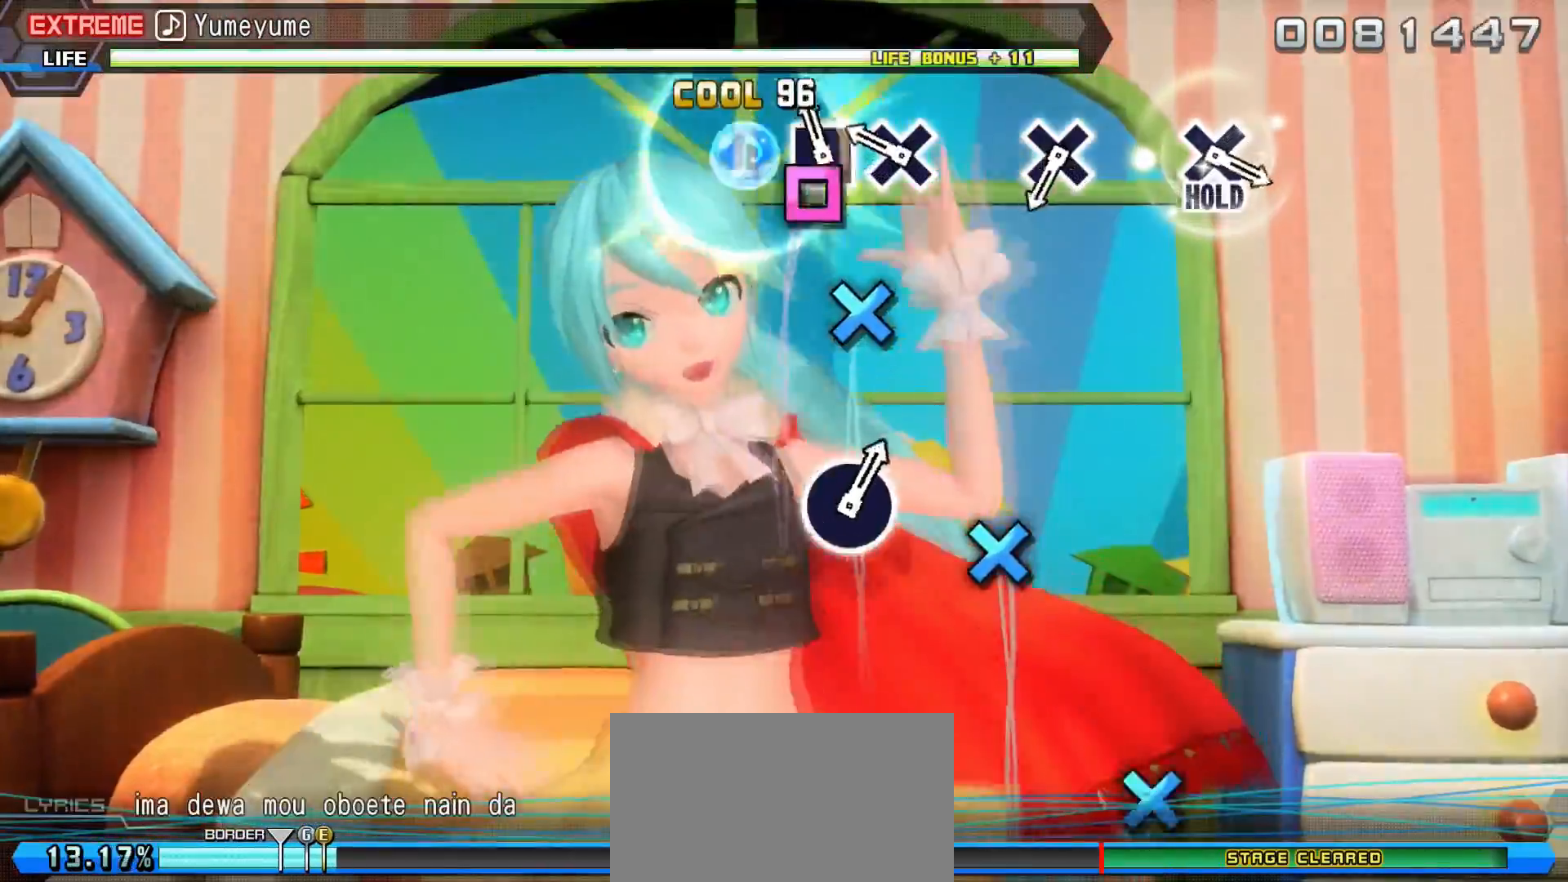
{"buttons": ["DPAD_UP"], "events": [[17, "SQUARE", "up"], [100, "SQUARE", "down"], [184, "SQUARE", "up"], [284, "CROSS", "down"], [417, "CROSS", "up"]]}
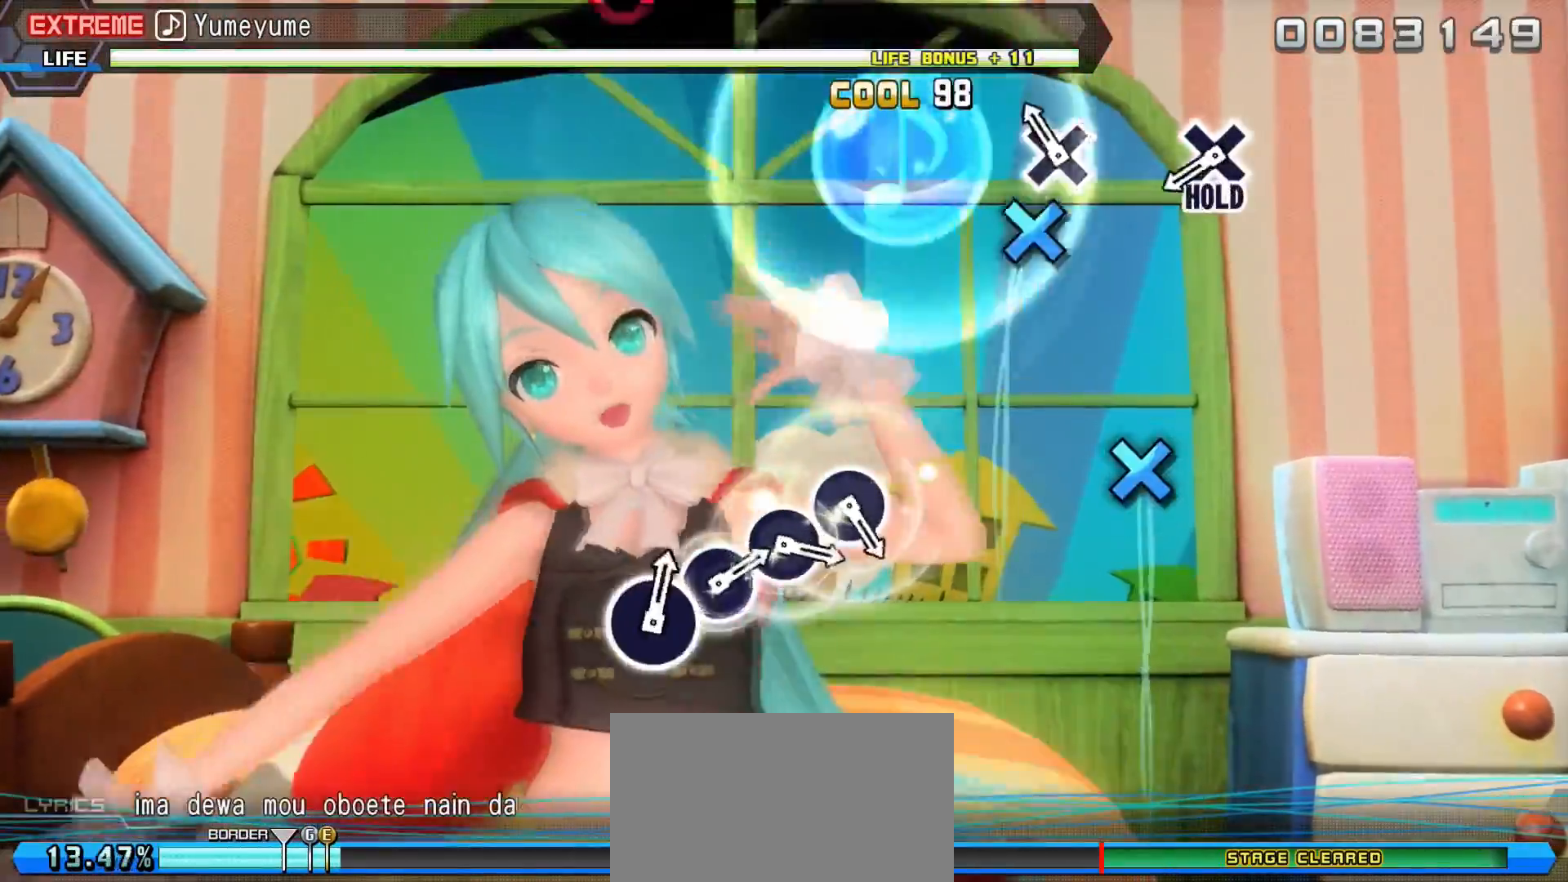
{"buttons": [], "events": [[166, "CROSS", "down"], [267, "CROSS", "up"], [333, "DPAD_UP", "up"]]}
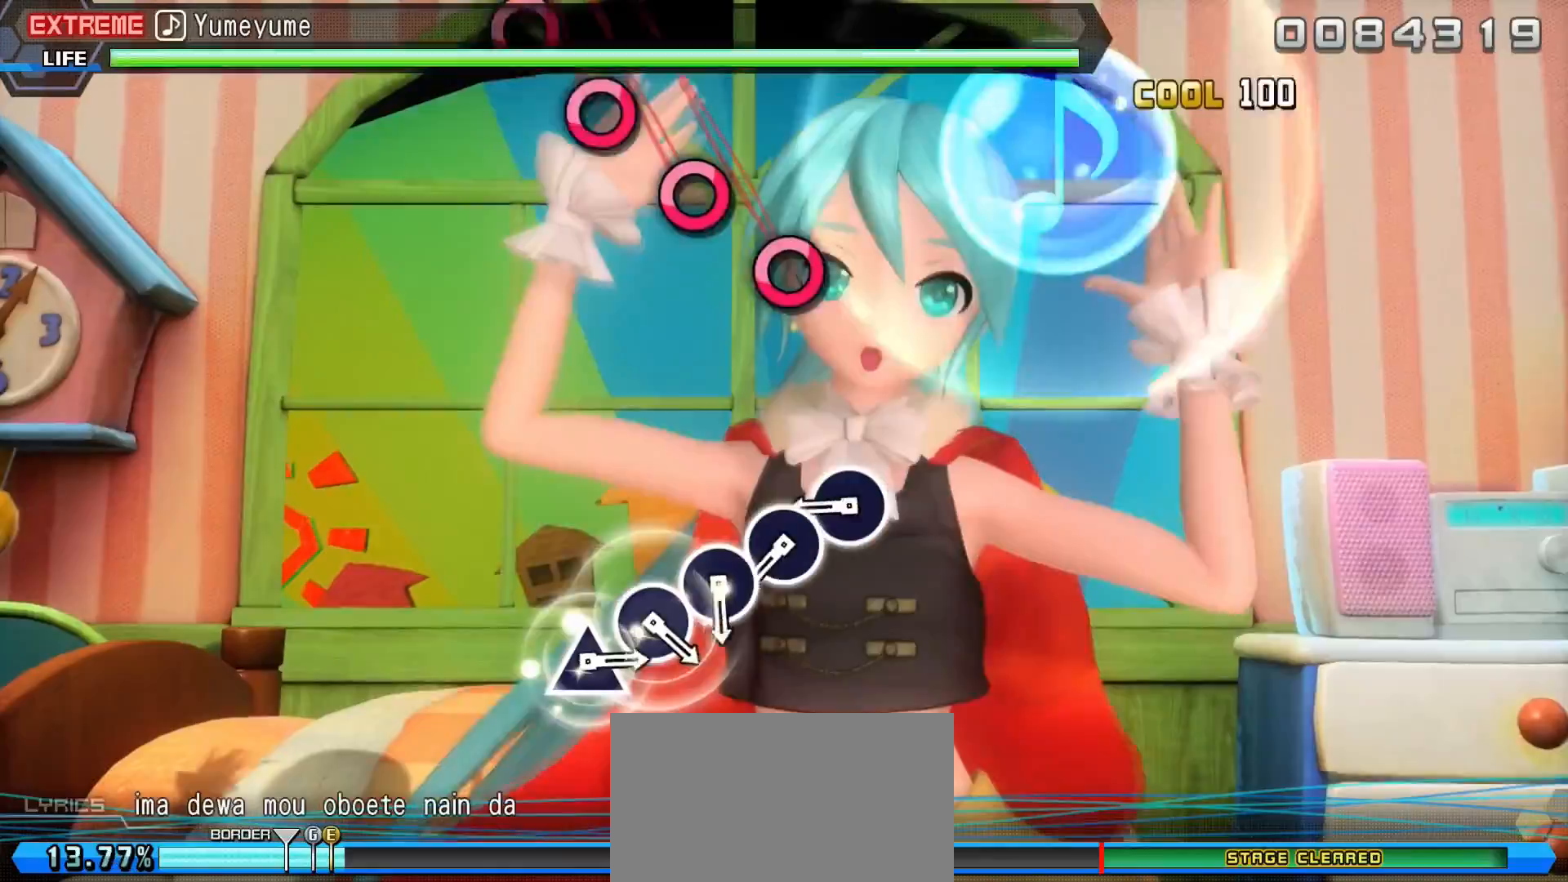
{"buttons": ["DPAD_DOWN"], "events": [[17, "DPAD_DOWN", "down"], [417, "CIRCLE", "down"], [501, "CIRCLE", "up"]]}
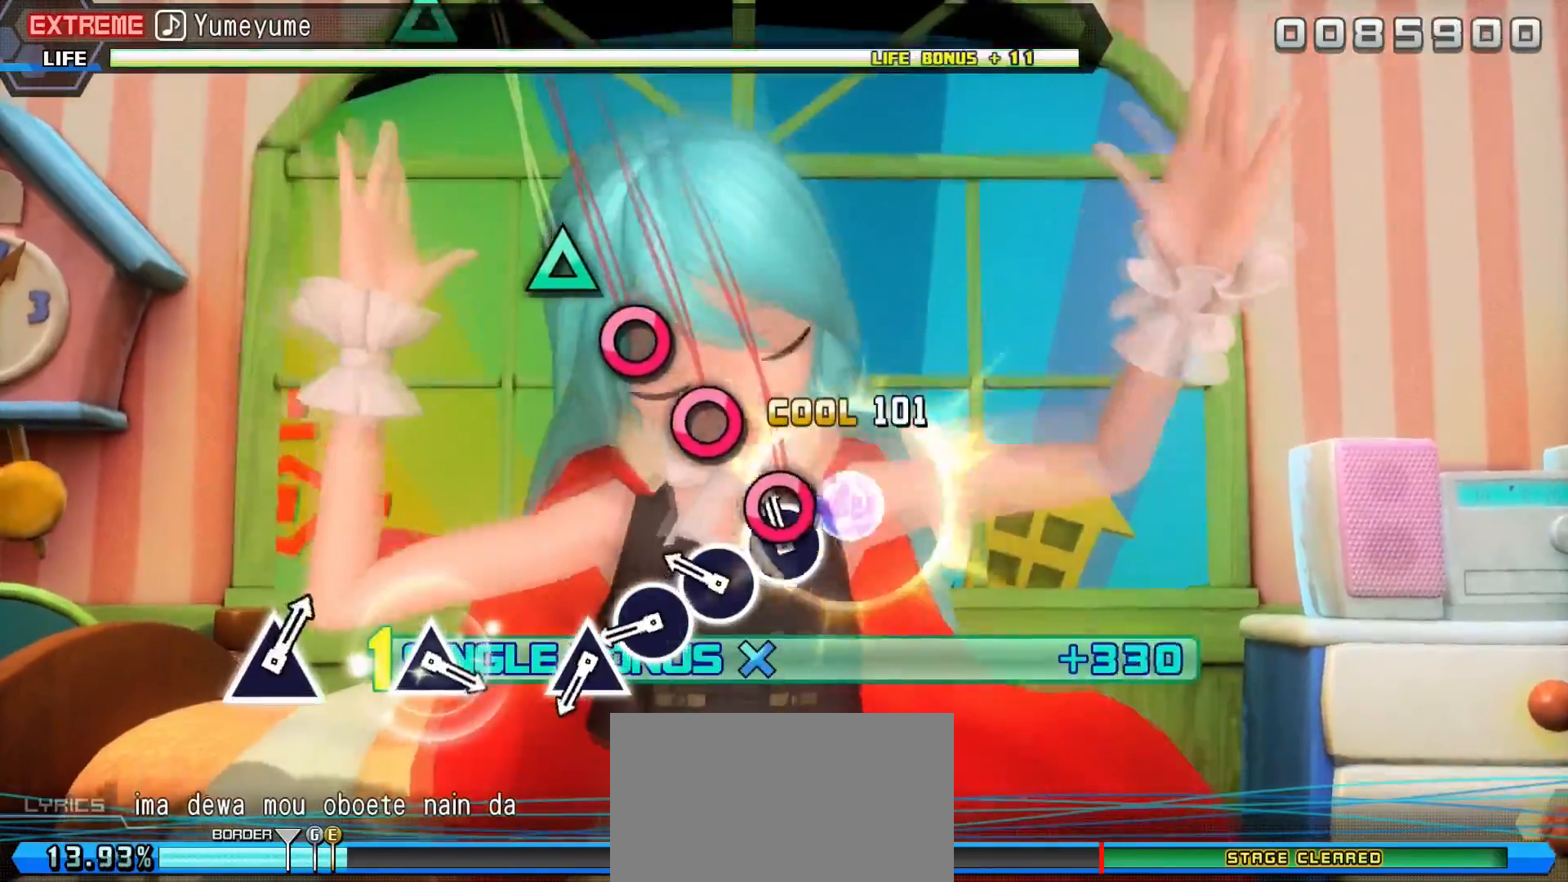
{"buttons": ["CIRCLE", "DPAD_DOWN"], "events": [[116, "CIRCLE", "down"], [183, "CIRCLE", "up"], [300, "CIRCLE", "down"], [383, "CIRCLE", "up"], [483, "CIRCLE", "down"]]}
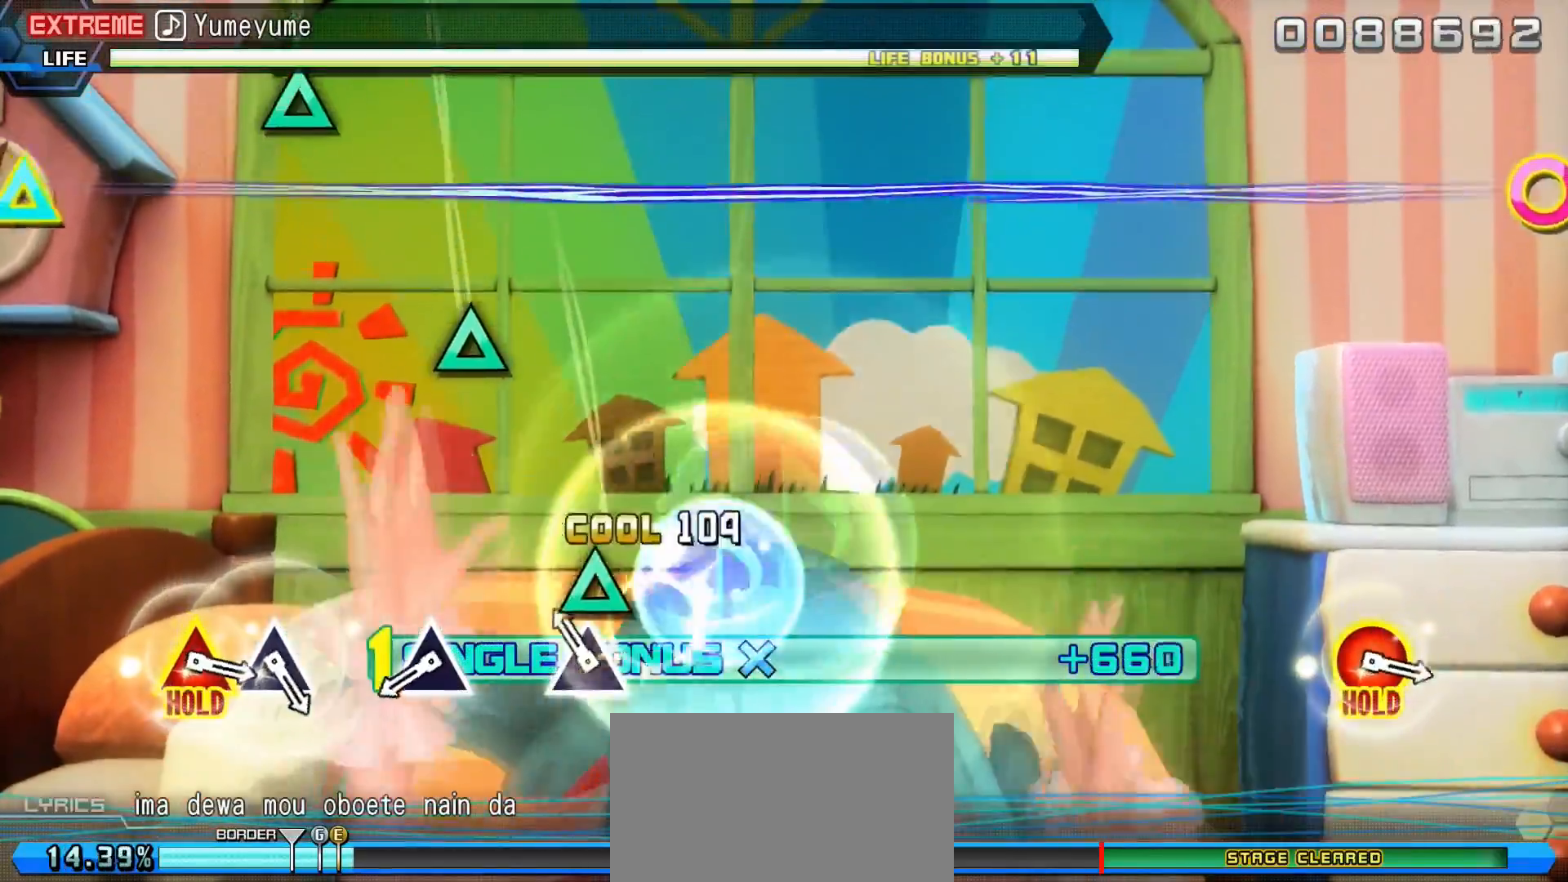
{"buttons": ["DPAD_DOWN"], "events": [[50, "CIRCLE", "up"], [167, "TRIANGLE", "down"], [284, "TRIANGLE", "up"]]}
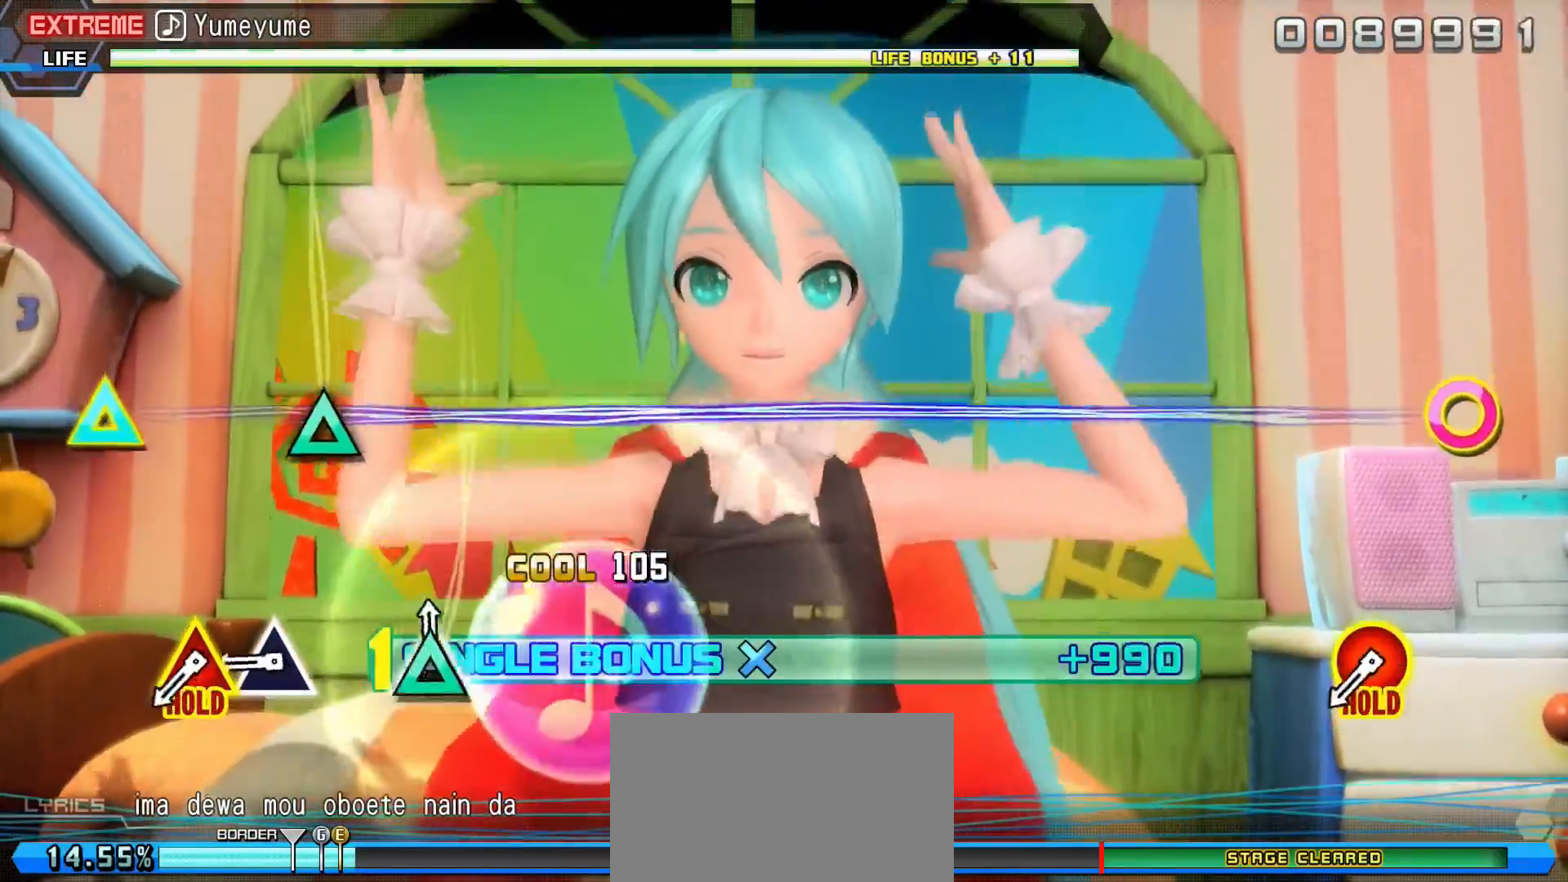
{"buttons": ["TRIANGLE", "DPAD_DOWN"], "events": [[33, "TRIANGLE", "down"], [166, "TRIANGLE", "up"], [417, "TRIANGLE", "down"]]}